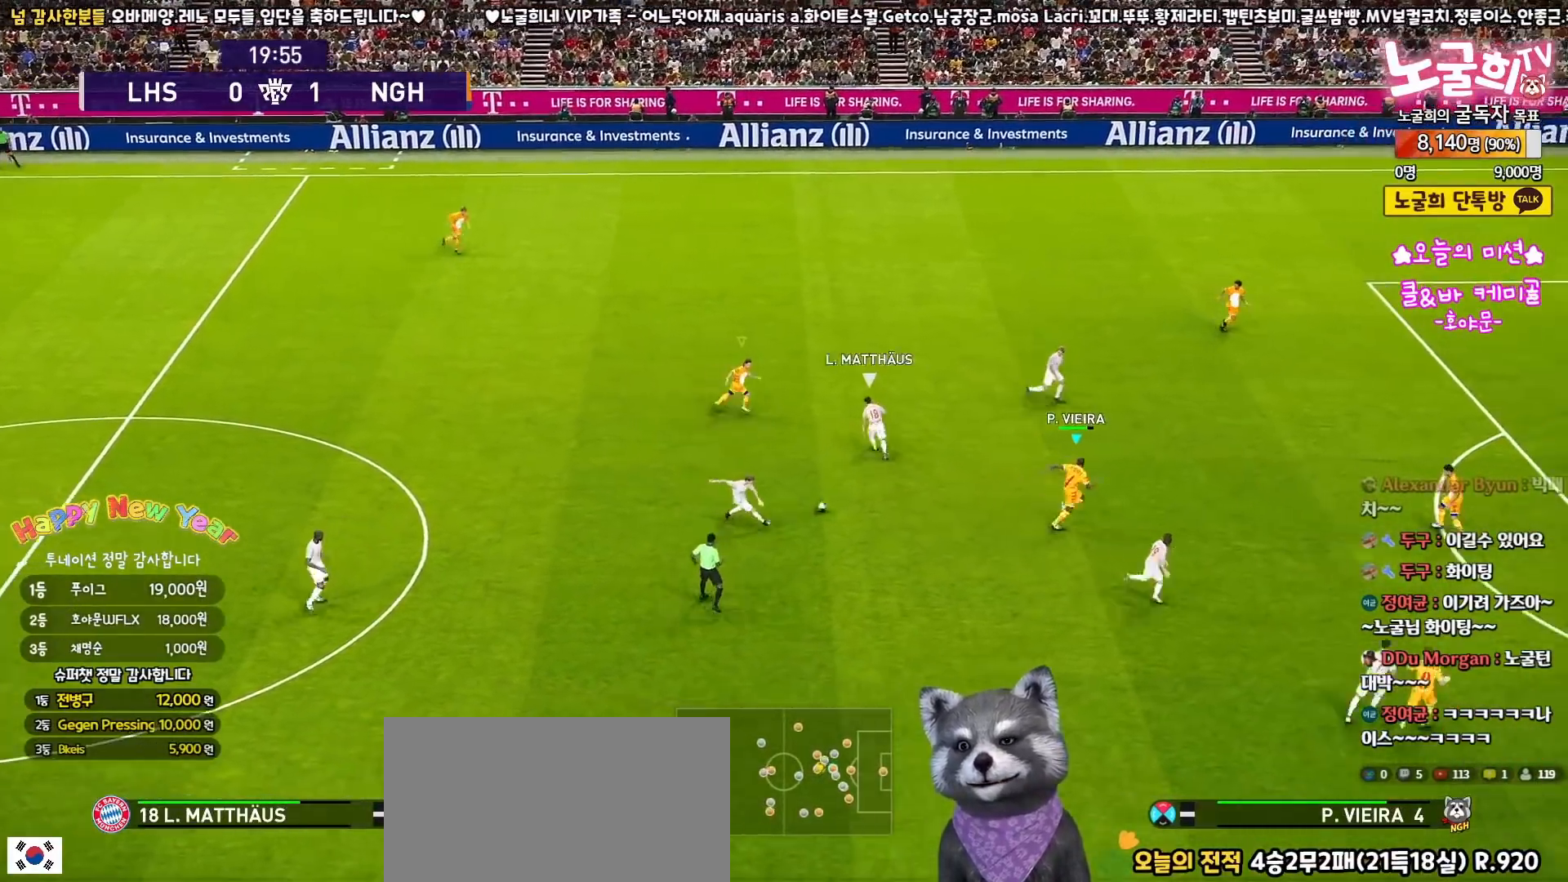
Gameplay with a controller (PlayStation layout); each line is a JSON object with the inputs held at the frame after it. "events" lists button and stick changes between this image and that frame as [ms after this image, input, new state], when the widget could be followed in between.
{"buttons": ["SQUARE", "R1", "R2", "L3"], "left_stick": "down-right", "right_stick": "center", "events": [[183, "left_stick", "down-right"], [450, "SQUARE", "down"]]}
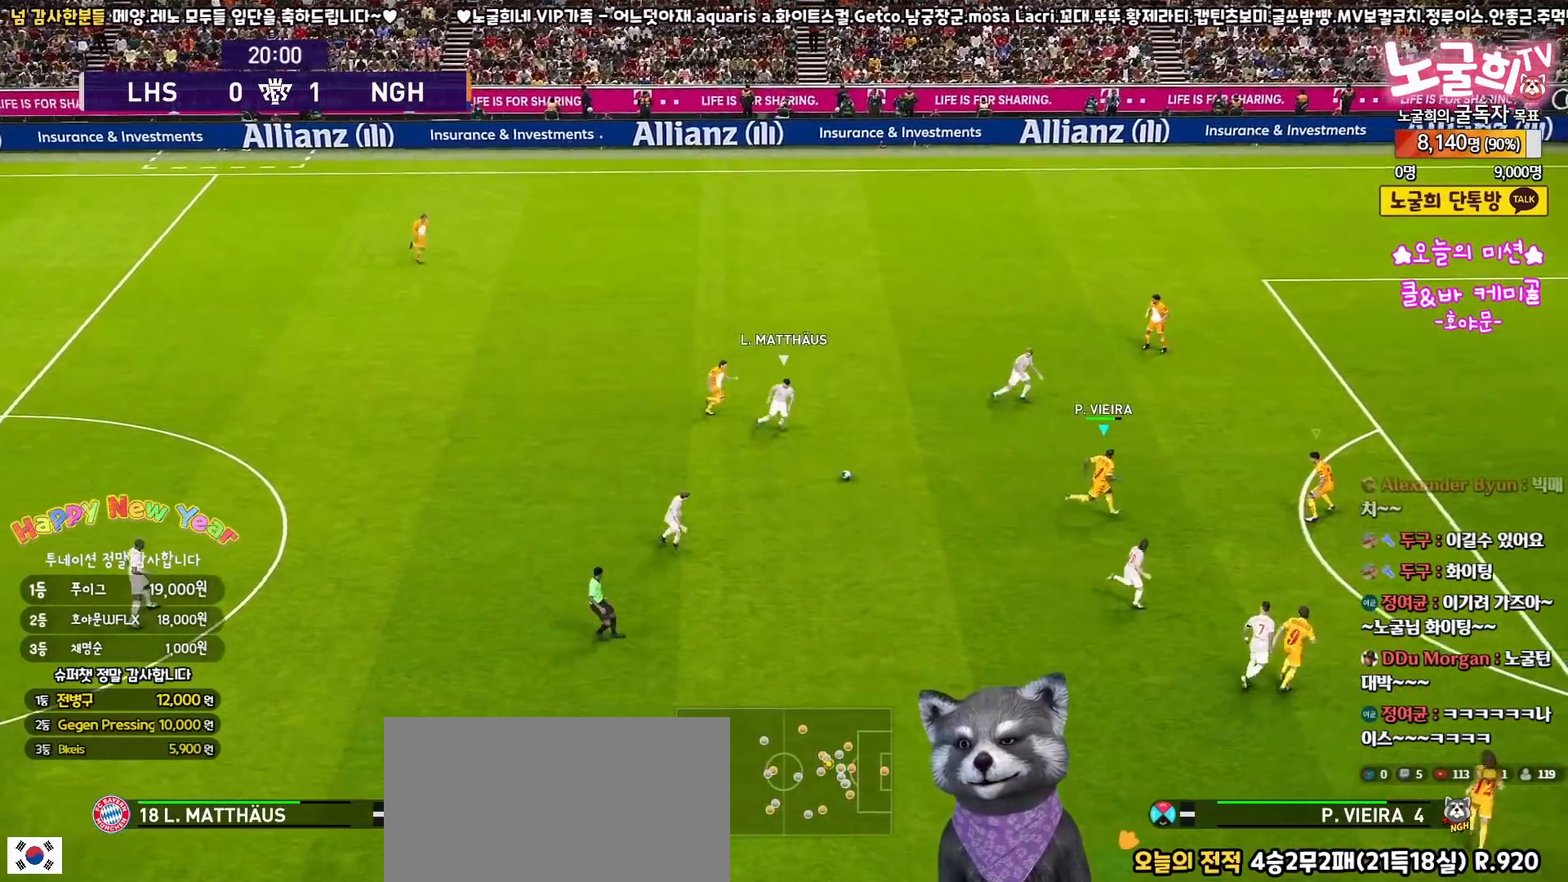
{"buttons": ["SQUARE", "R1", "R2", "L3"], "left_stick": "right", "right_stick": "center", "events": [[150, "left_stick", "right"]]}
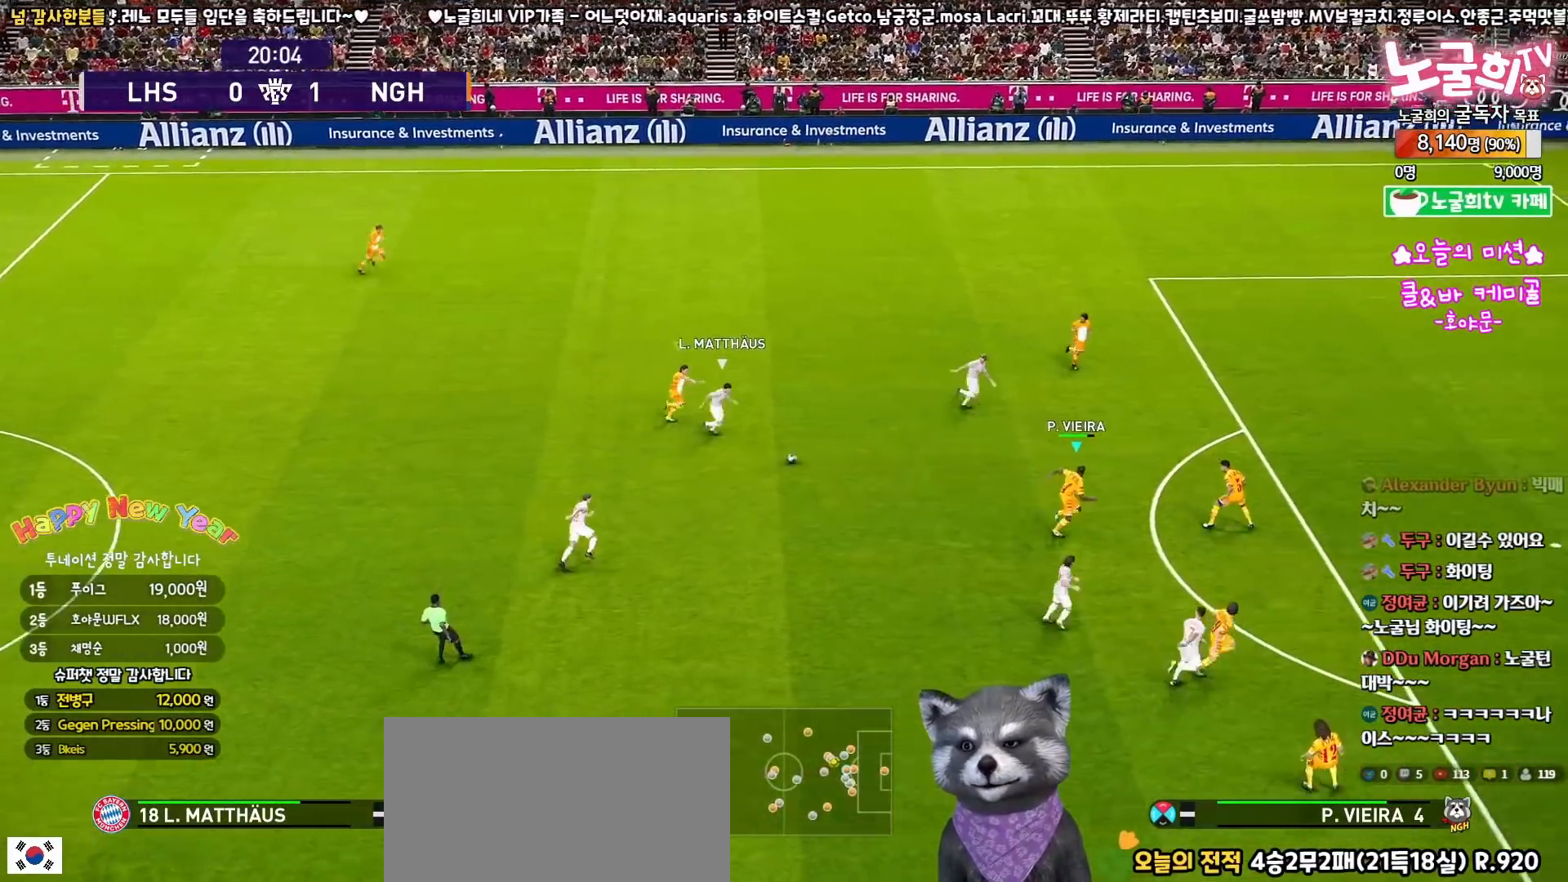
{"buttons": ["SQUARE", "R1", "R2", "L3"], "left_stick": "up-right", "right_stick": "center", "events": [[267, "left_stick", "up-right"]]}
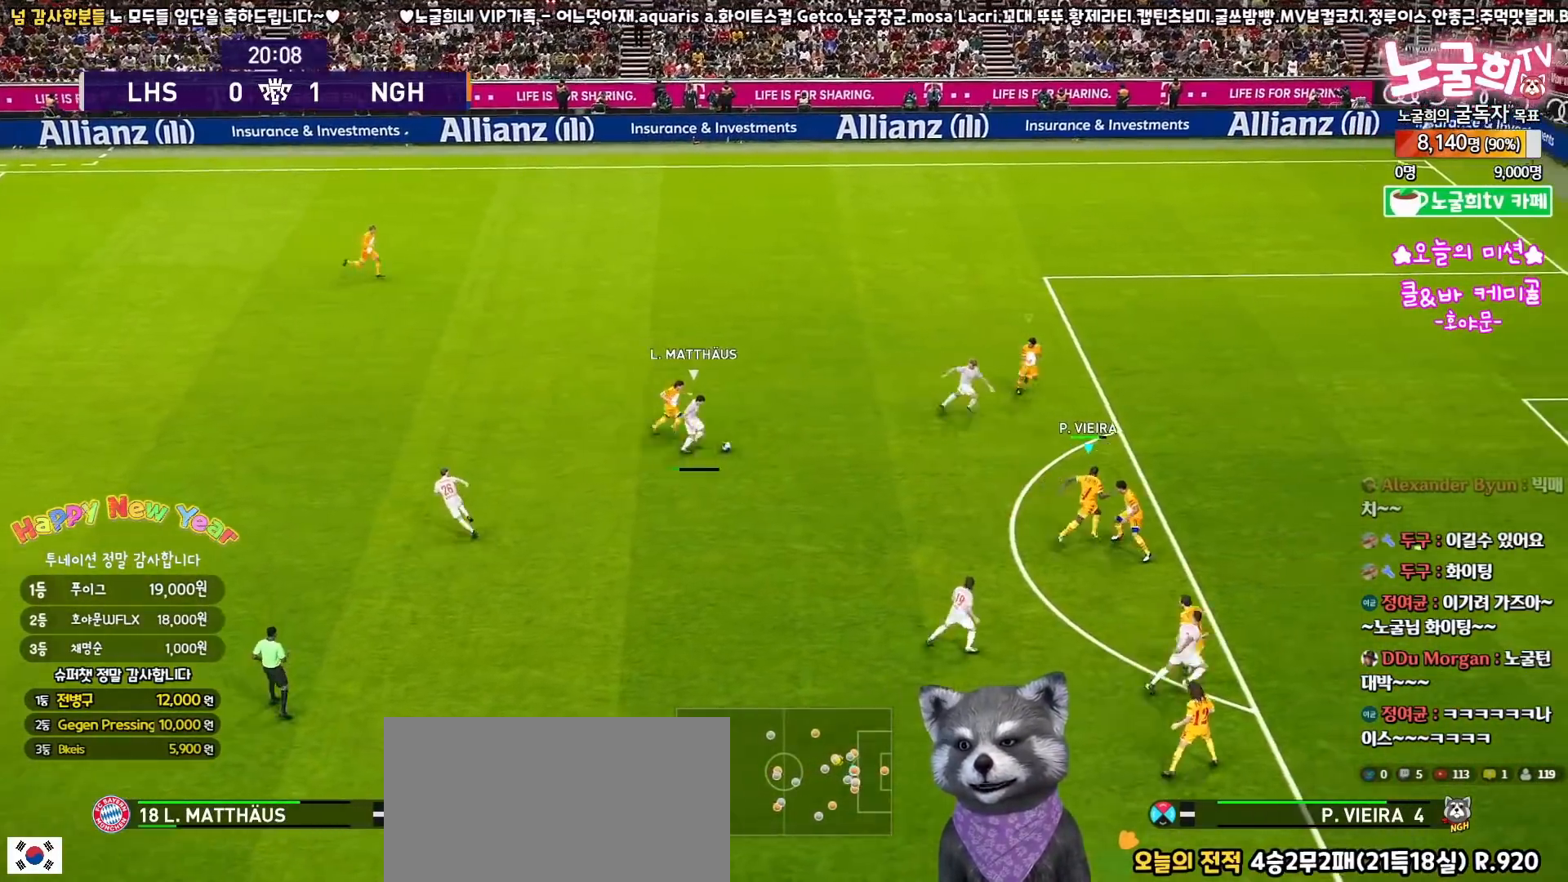
{"buttons": ["CROSS", "SQUARE", "R1", "R2", "L3"], "left_stick": "up-right", "right_stick": "center", "events": [[467, "CROSS", "down"]]}
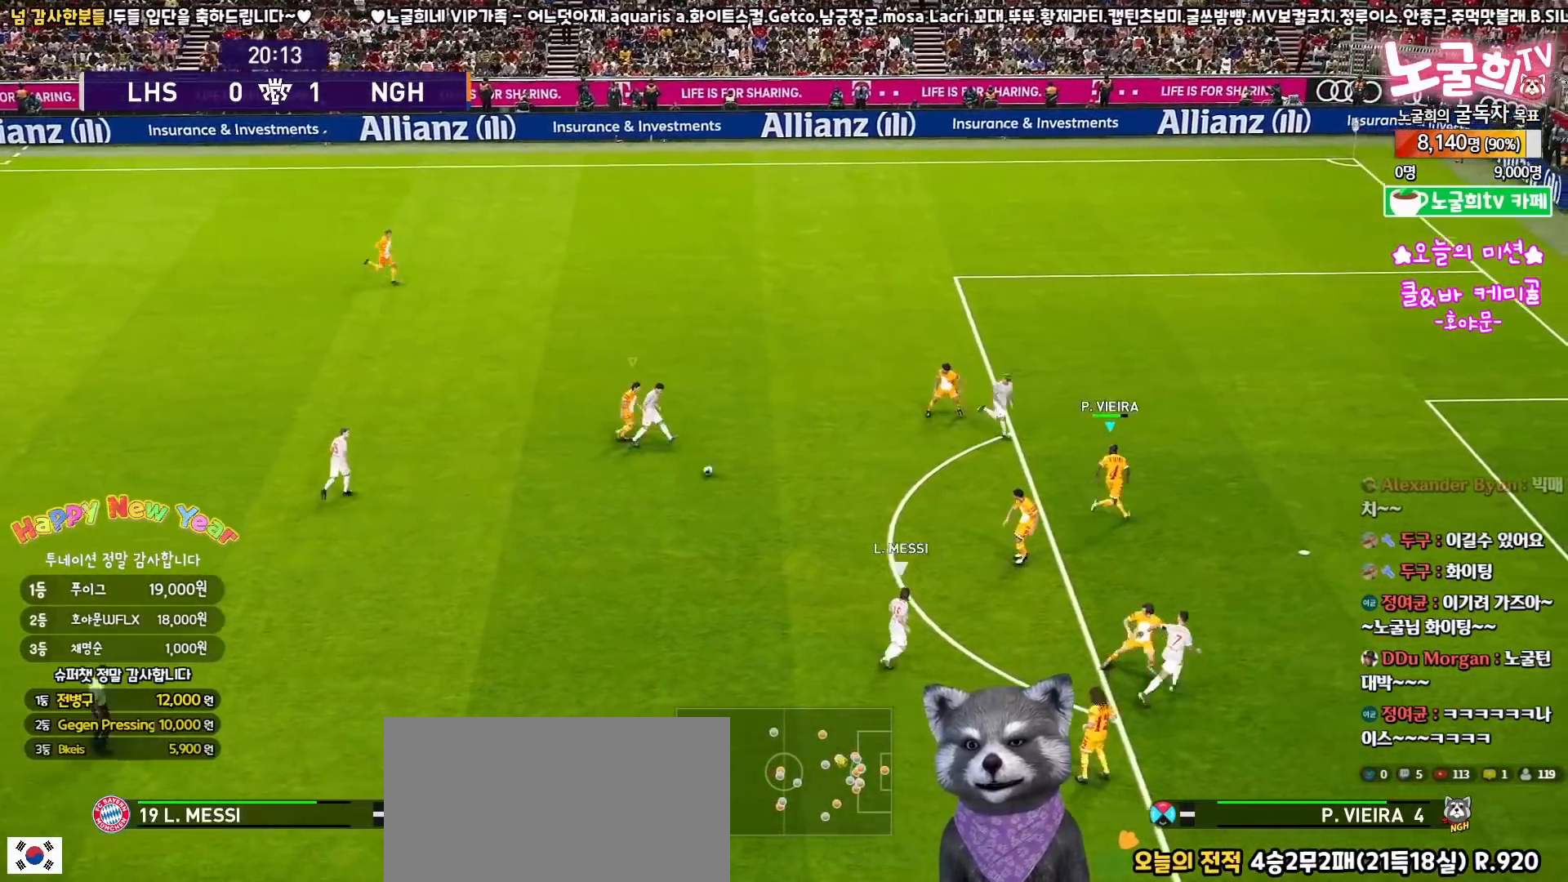
{"buttons": ["CROSS", "SQUARE", "R1", "R2", "L3"], "left_stick": "down-right", "right_stick": "center", "events": [[67, "left_stick", "up"], [200, "left_stick", "down"], [267, "left_stick", "down-right"]]}
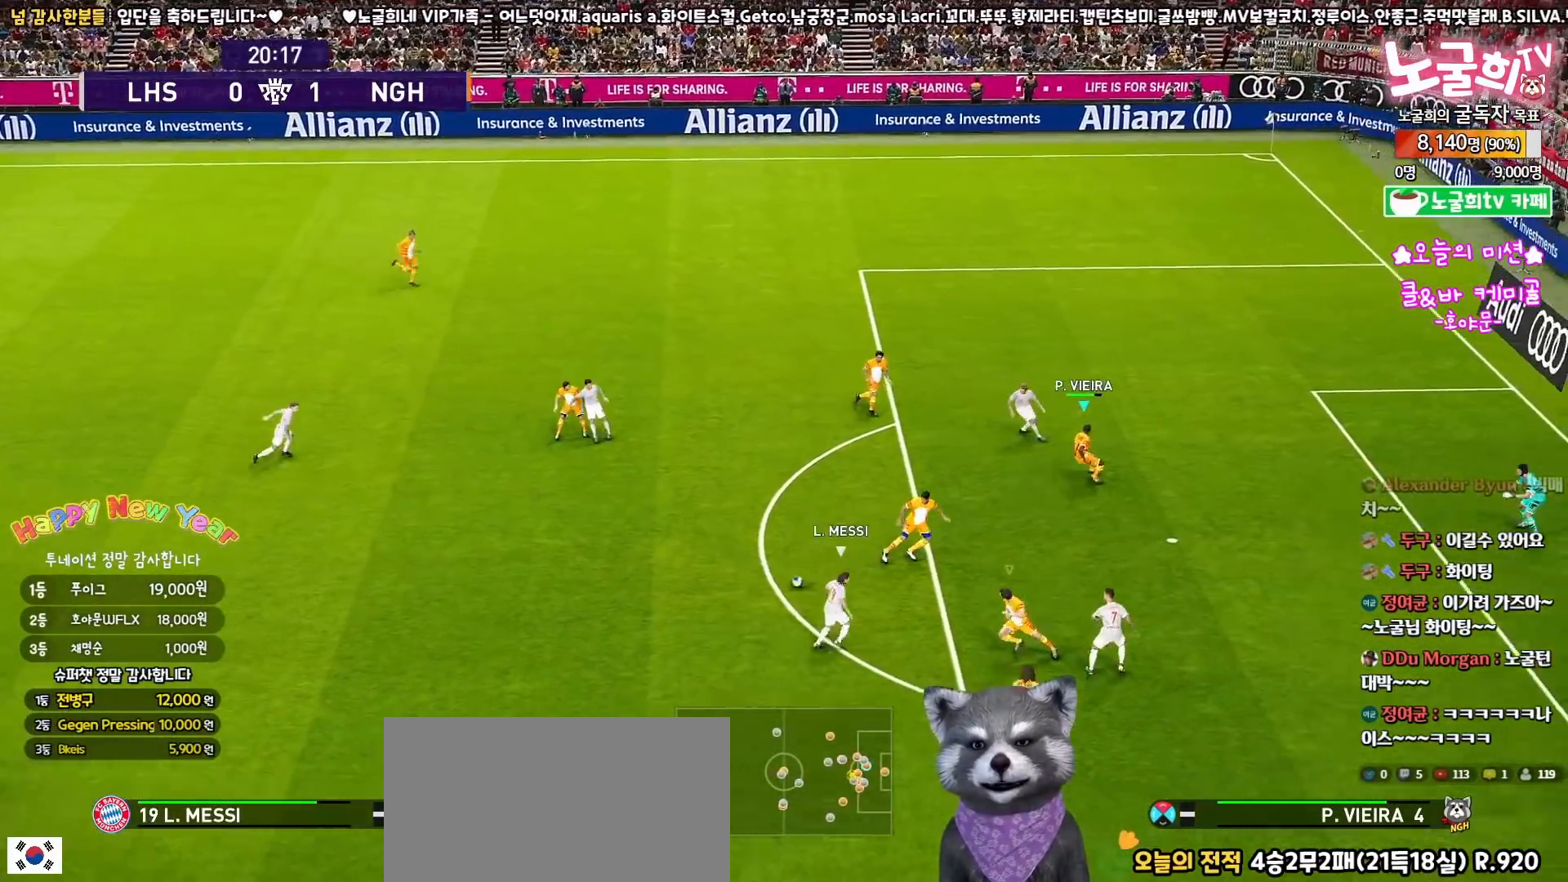
{"buttons": ["CROSS", "SQUARE", "R1", "R2", "L3"], "left_stick": "down", "right_stick": "center", "events": [[333, "left_stick", "down"]]}
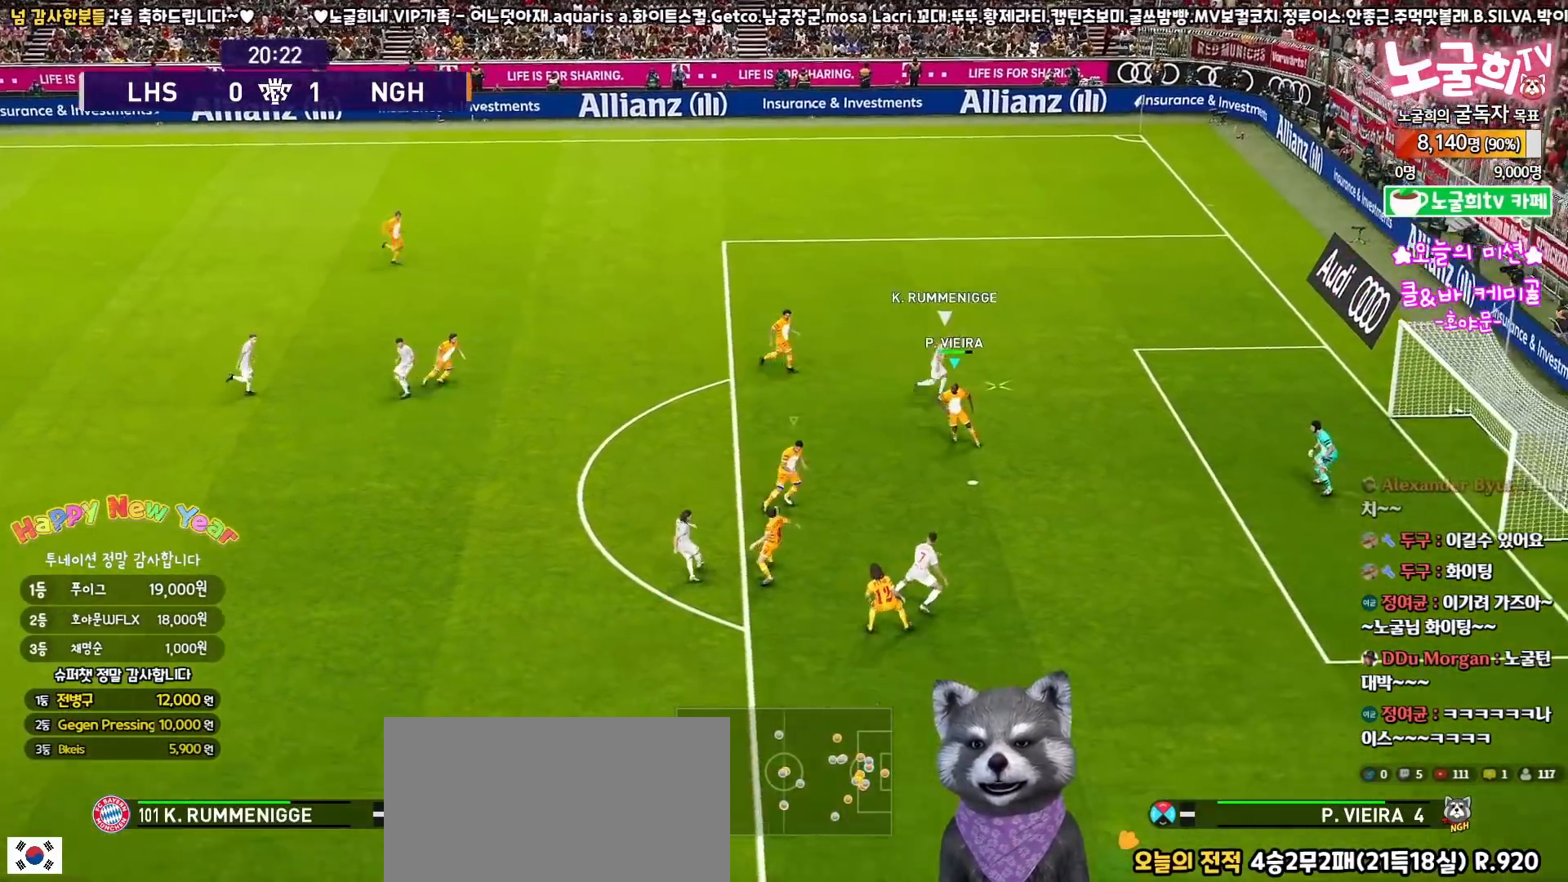
{"buttons": ["CROSS", "L3"], "left_stick": "down-left", "right_stick": "center", "events": [[100, "L1", "down"], [250, "left_stick", "down-left"], [267, "L1", "up"], [433, "R2", "up"], [433, "SQUARE", "up"], [450, "CROSS", "up"], [483, "R1", "up"], [500, "CROSS", "down"]]}
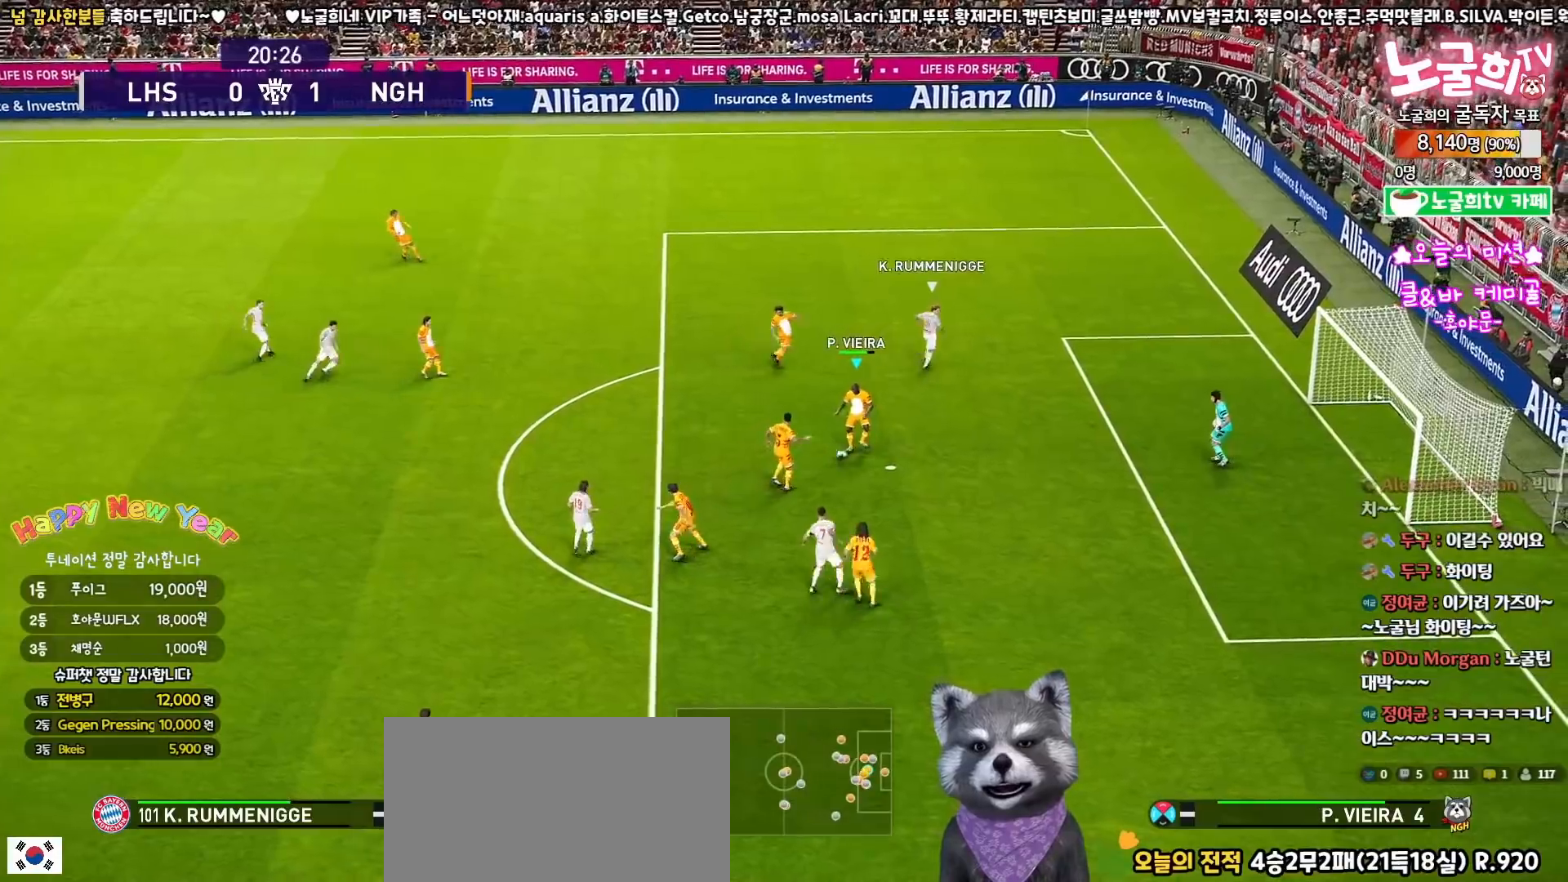
{"buttons": ["R1", "R2", "L3"], "left_stick": "left", "right_stick": "center", "events": [[133, "CROSS", "up"], [367, "R1", "down"], [367, "R2", "down"], [383, "left_stick", "left"]]}
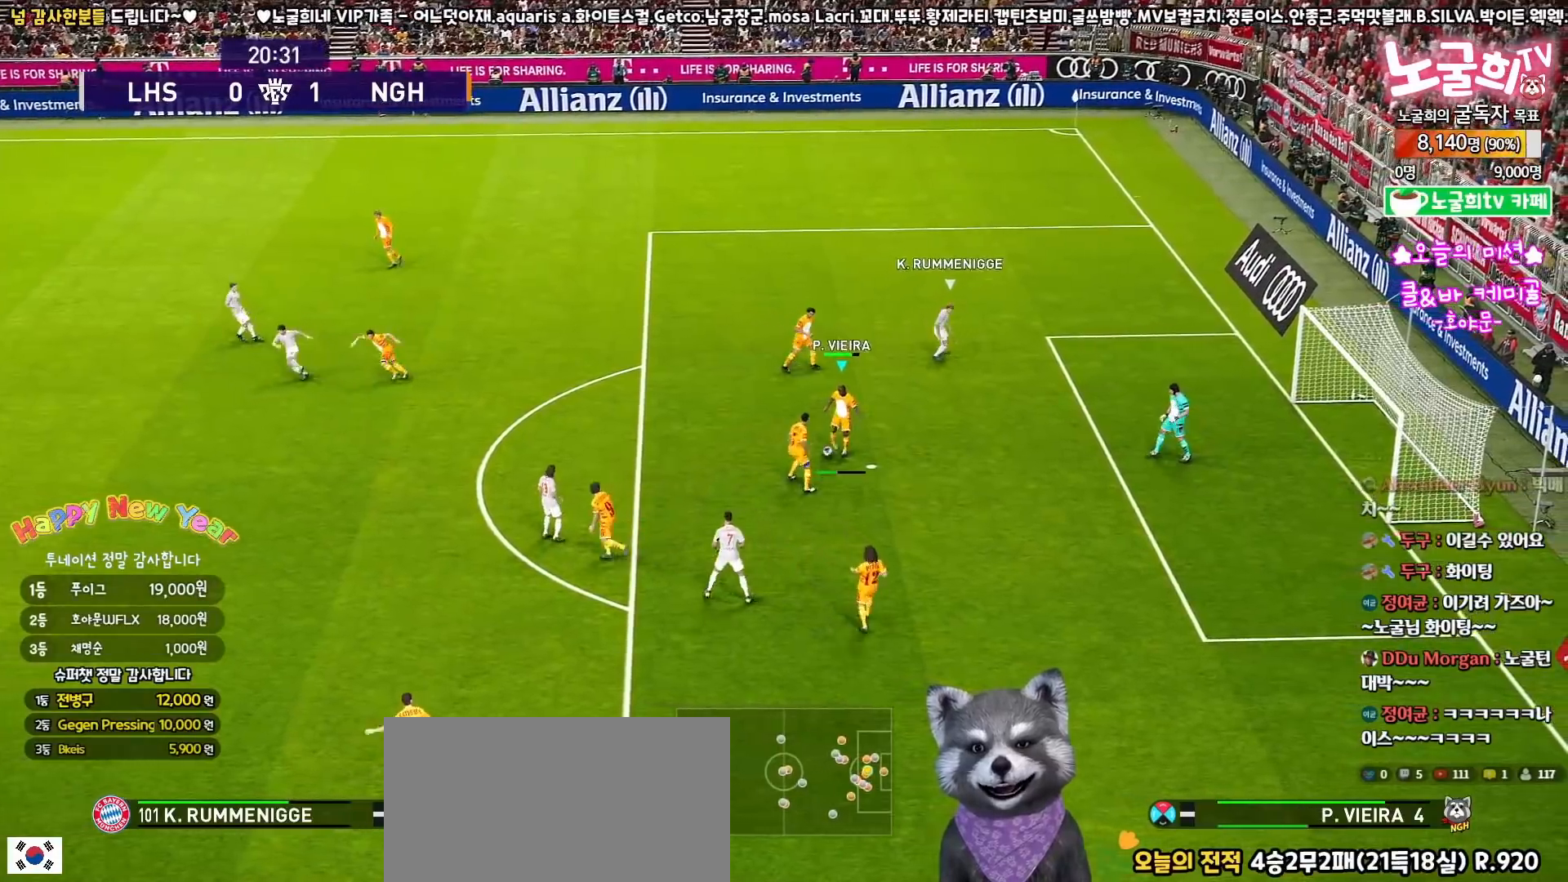
{"buttons": ["CROSS", "L3"], "left_stick": "up", "right_stick": "center", "events": [[17, "R1", "up"], [33, "R2", "up"], [100, "left_stick", "up-left"], [367, "left_stick", "up"], [417, "CROSS", "down"]]}
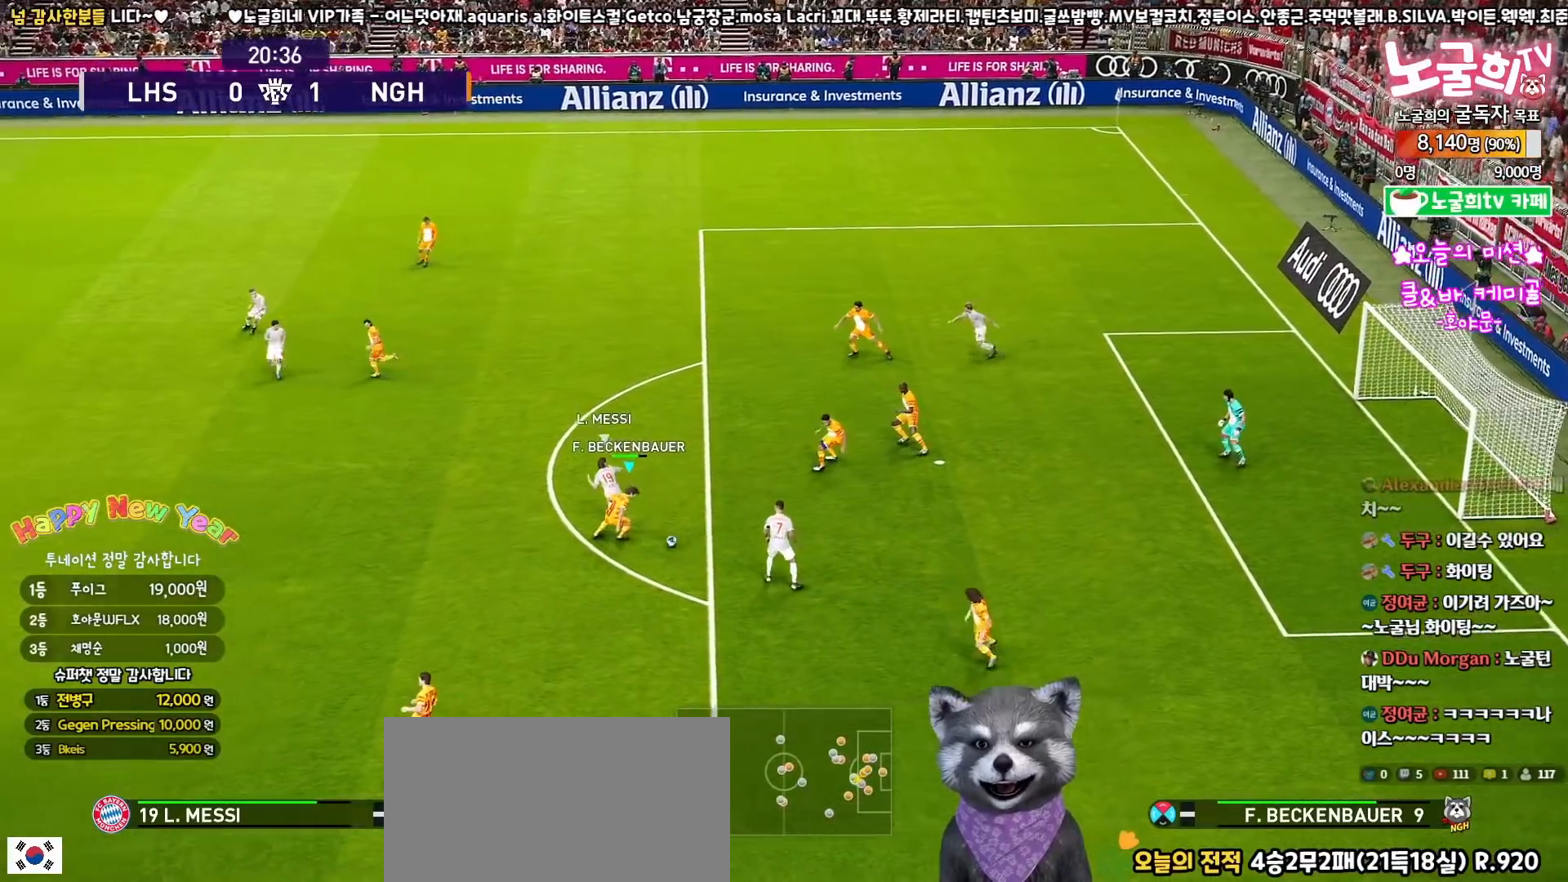
{"buttons": ["R1", "L3"], "left_stick": "left", "right_stick": "center", "events": [[33, "CROSS", "up"], [117, "left_stick", "up-left"], [217, "R1", "down"], [217, "R2", "down"], [317, "left_stick", "down-left"], [350, "R1", "up"], [367, "R2", "up"], [417, "R1", "down"], [467, "left_stick", "left"]]}
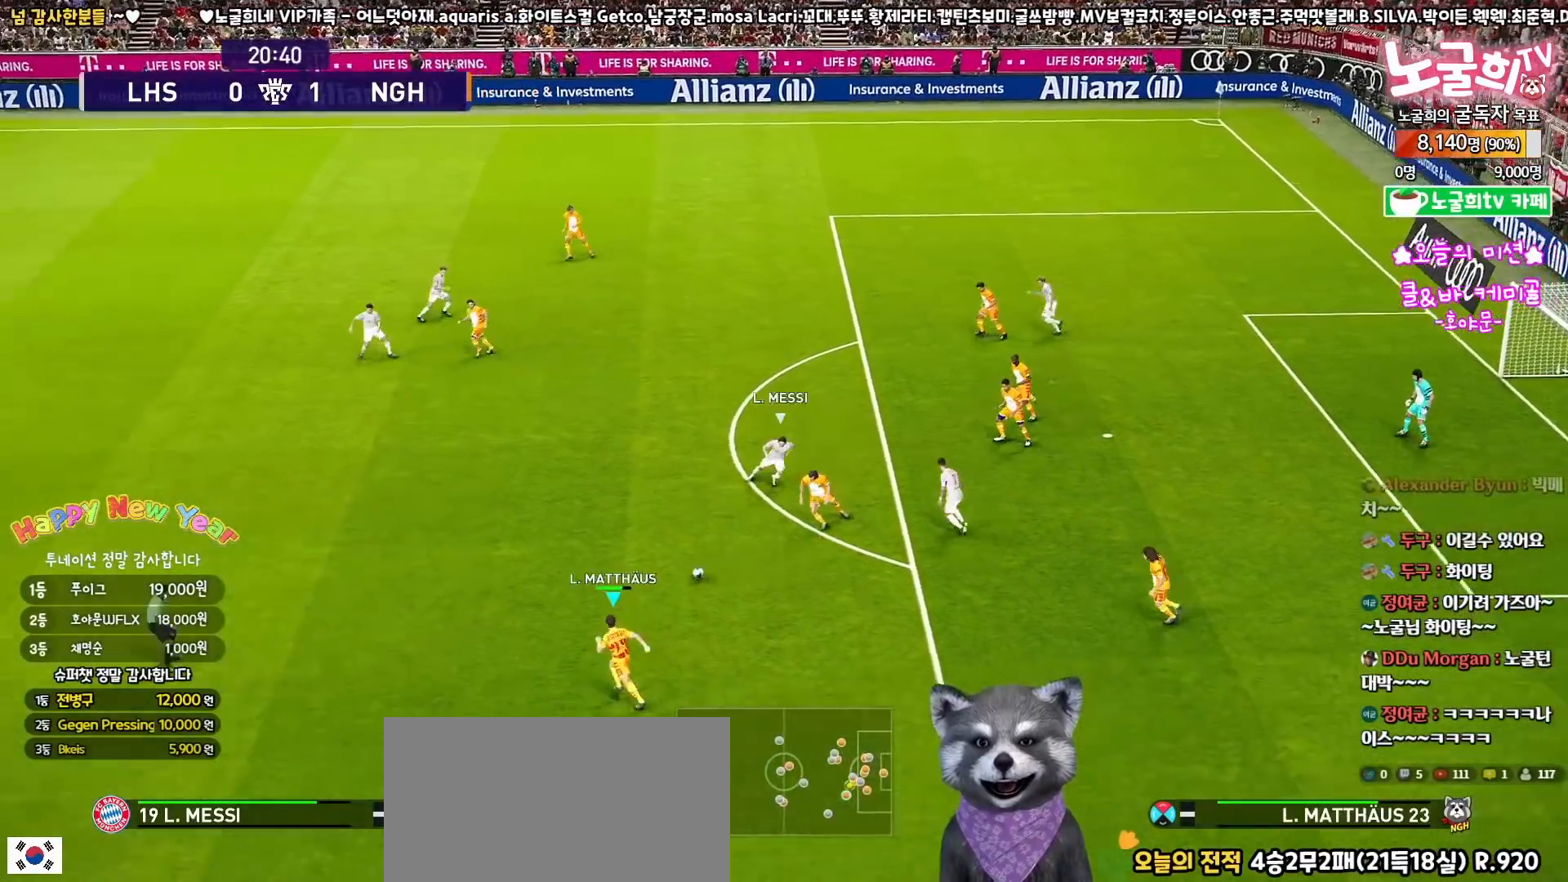
{"buttons": ["L3"], "left_stick": "left", "right_stick": "center", "events": [[17, "left_stick", "up-left"], [67, "L1", "down"], [133, "R1", "up"], [183, "L1", "up"], [183, "left_stick", "left"]]}
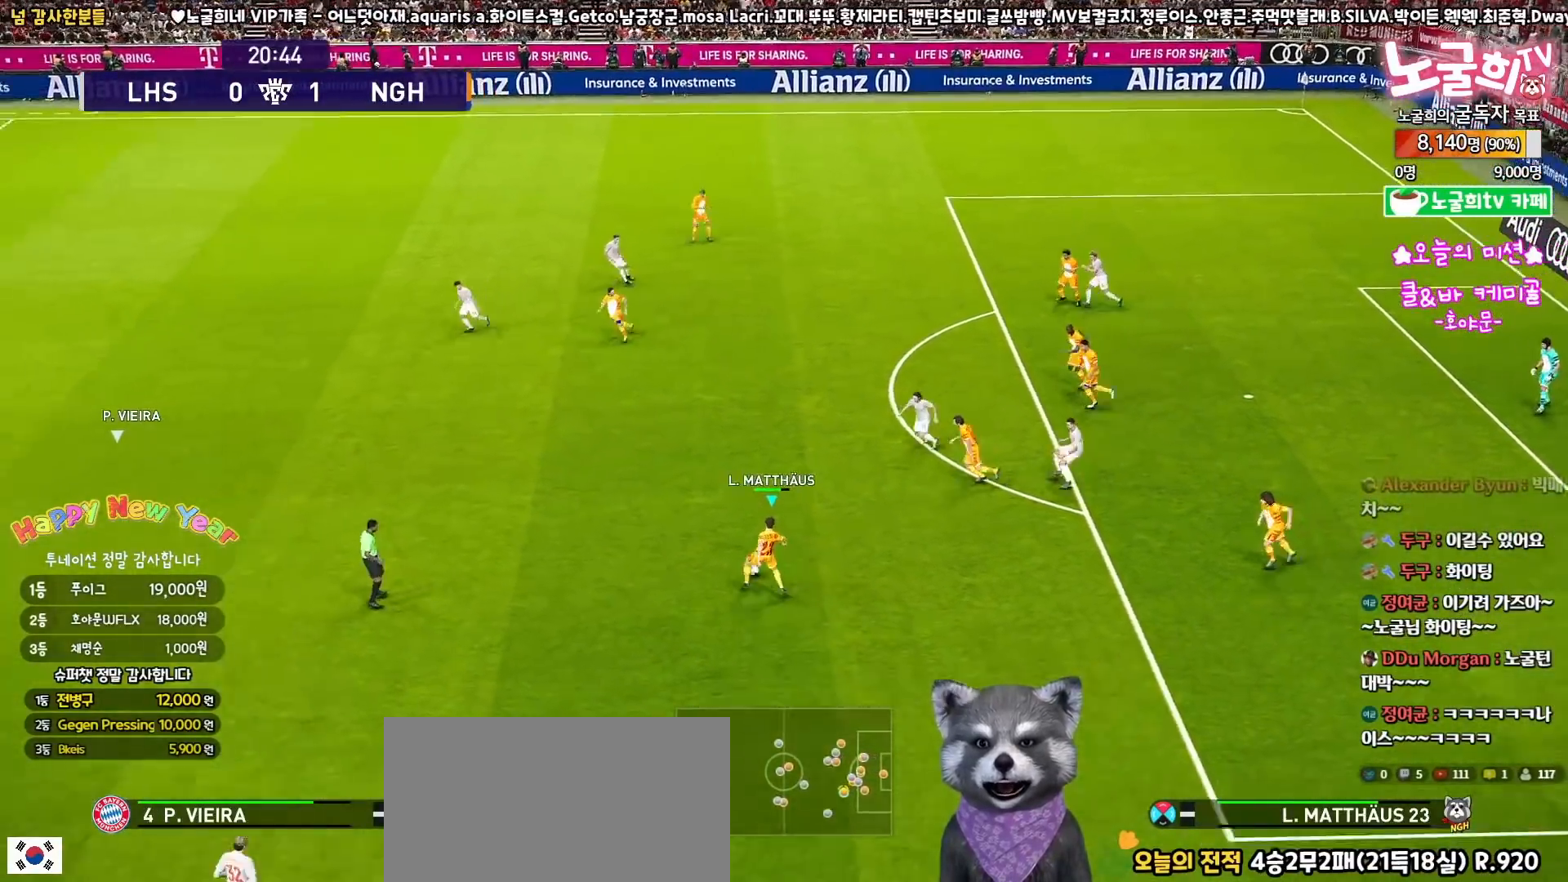
{"buttons": ["CROSS", "L3"], "left_stick": "left", "right_stick": "center", "events": [[400, "CROSS", "down"]]}
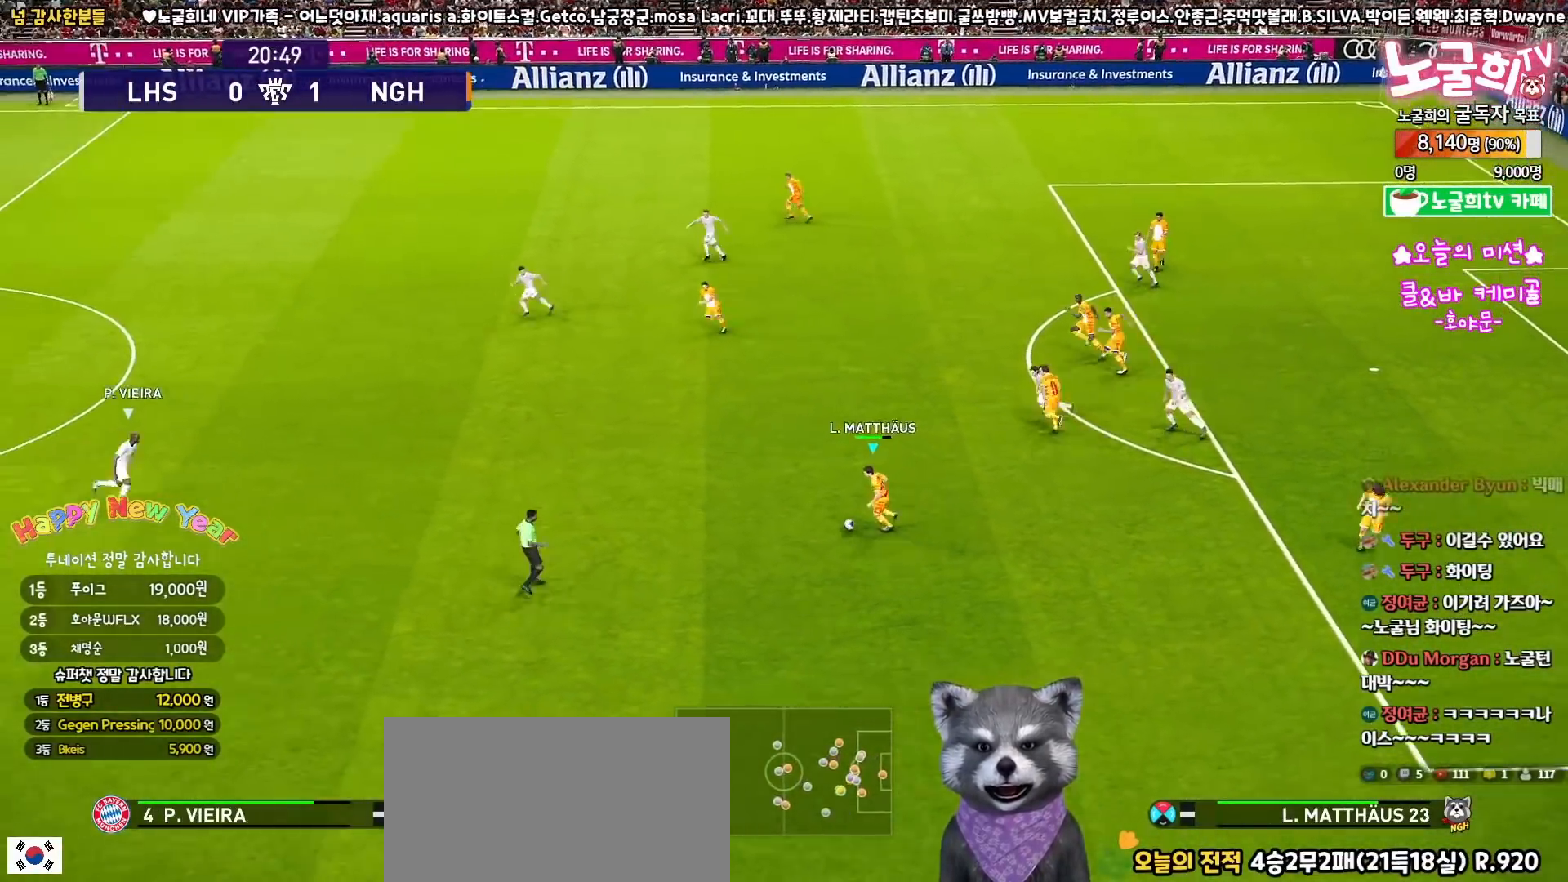
{"buttons": ["L3"], "left_stick": "left", "right_stick": "center", "events": [[117, "CROSS", "up"]]}
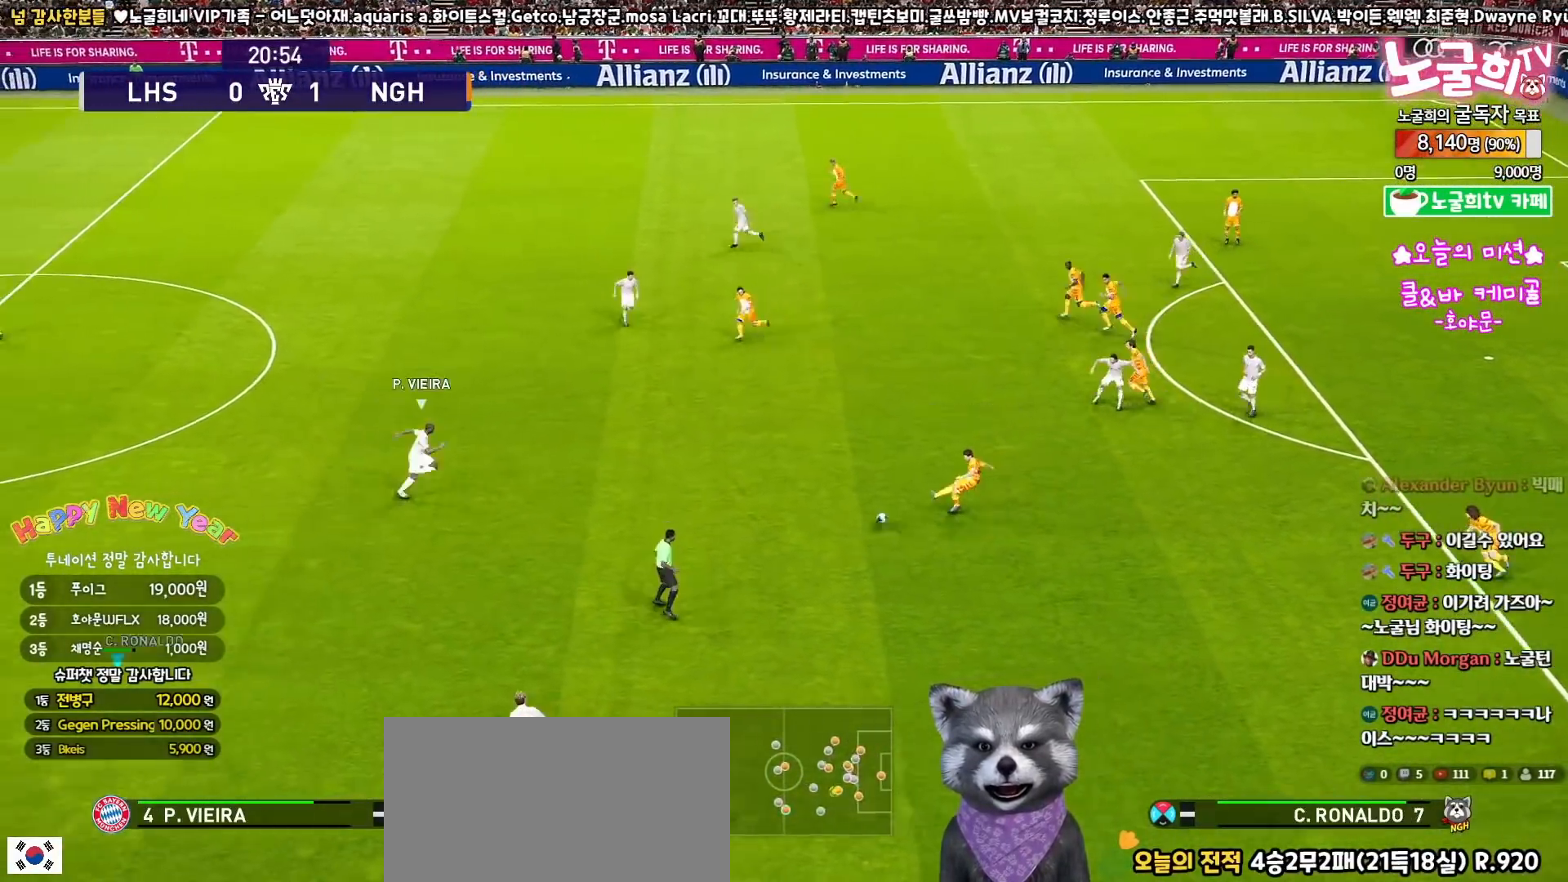
{"buttons": [], "left_stick": "center", "right_stick": "center", "events": [[100, "L3", "up"], [317, "left_stick", "center"]]}
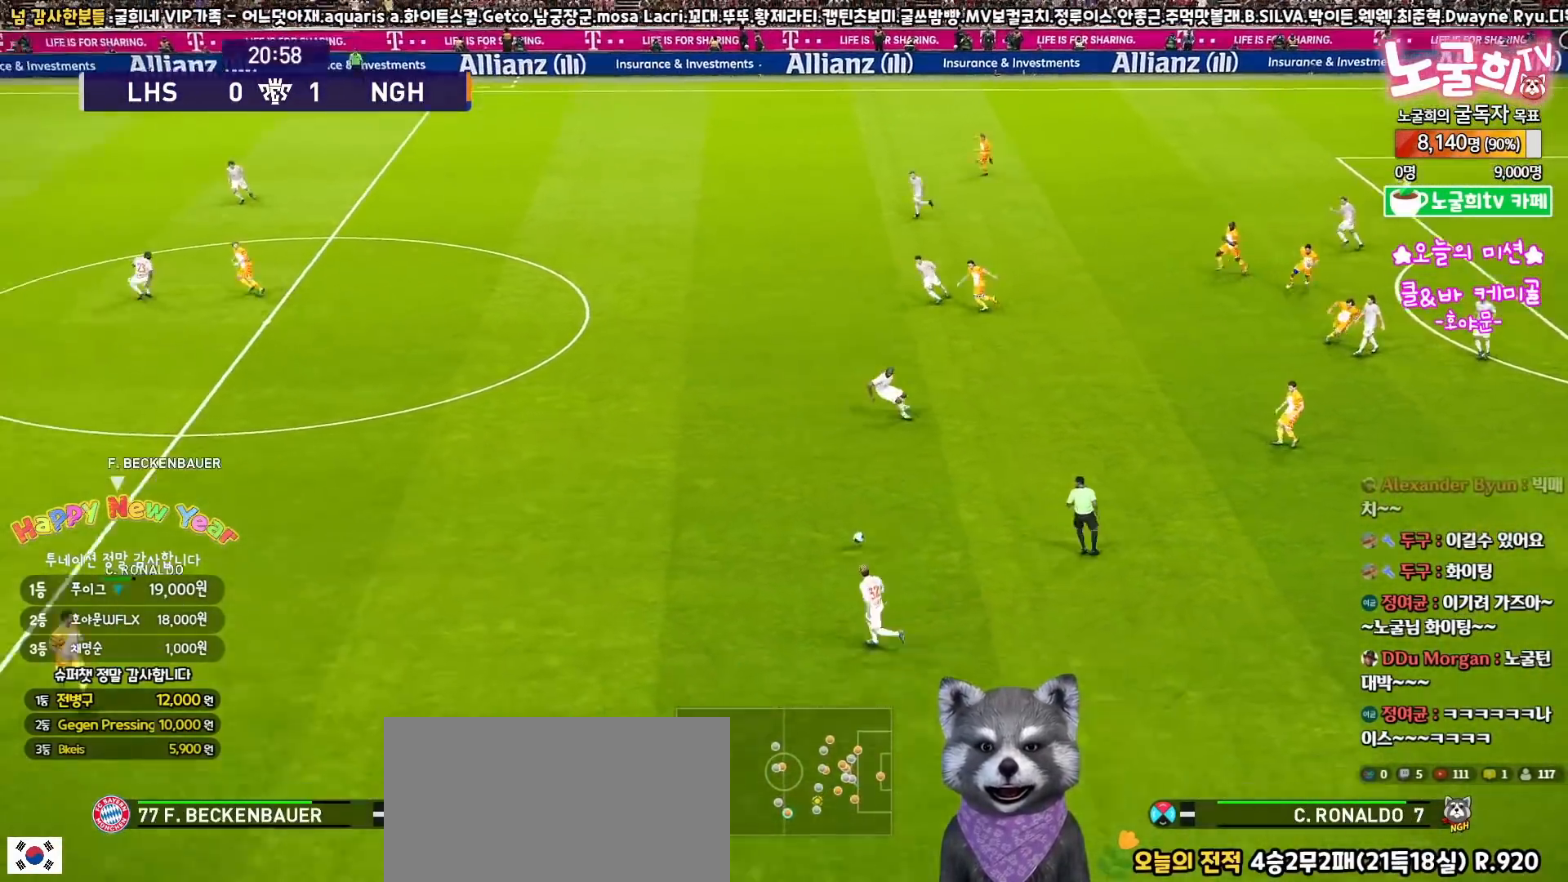
{"buttons": [], "left_stick": "center", "right_stick": "center", "events": []}
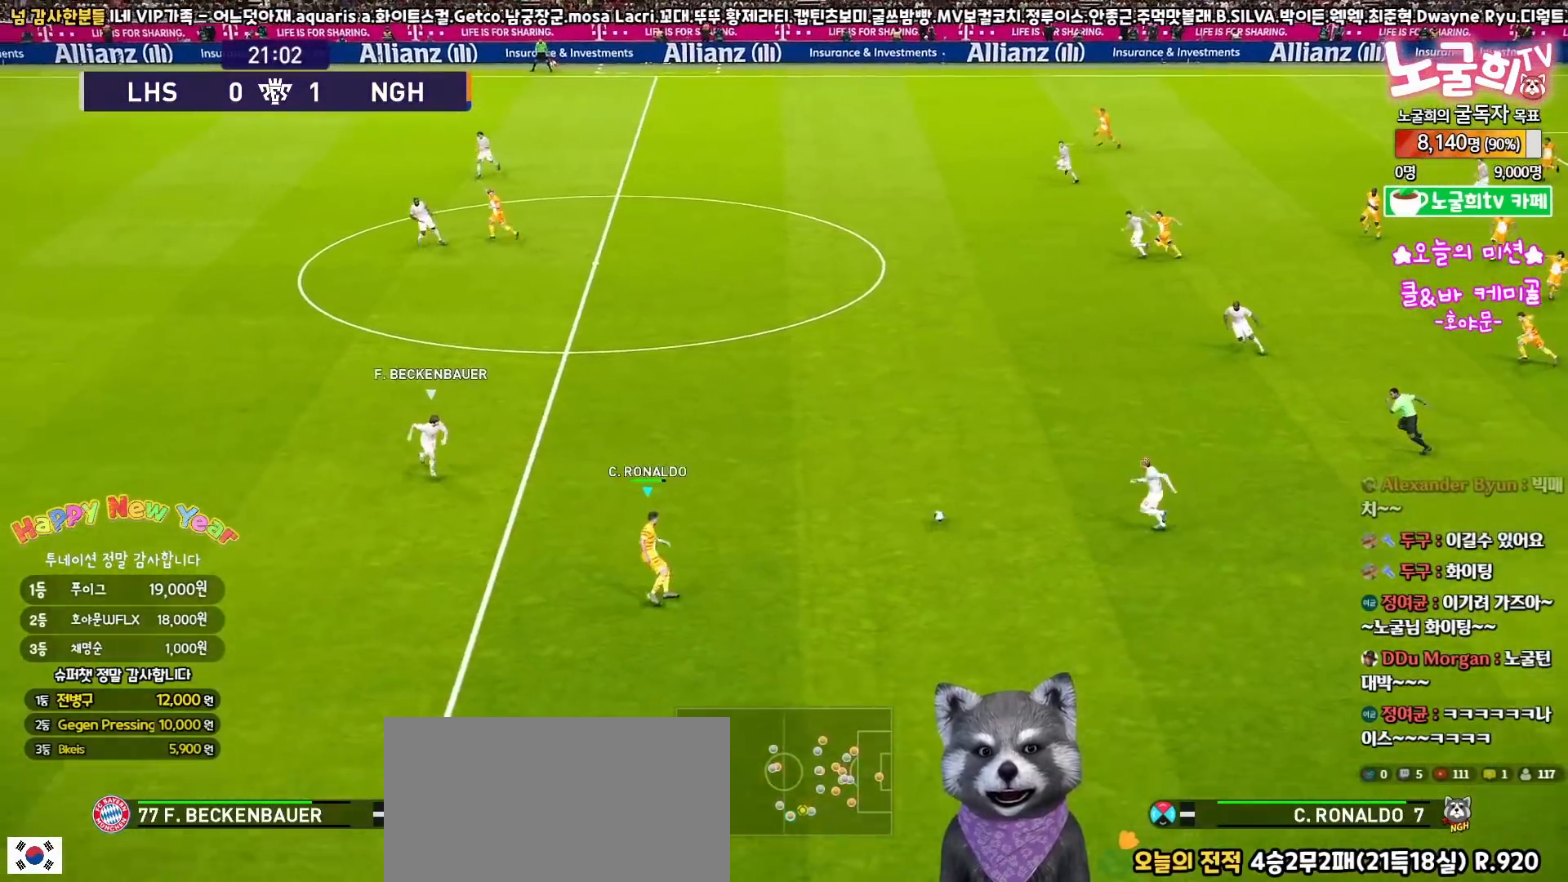
{"buttons": [], "left_stick": "left", "right_stick": "center", "events": [[117, "left_stick", "up-left"], [433, "left_stick", "left"]]}
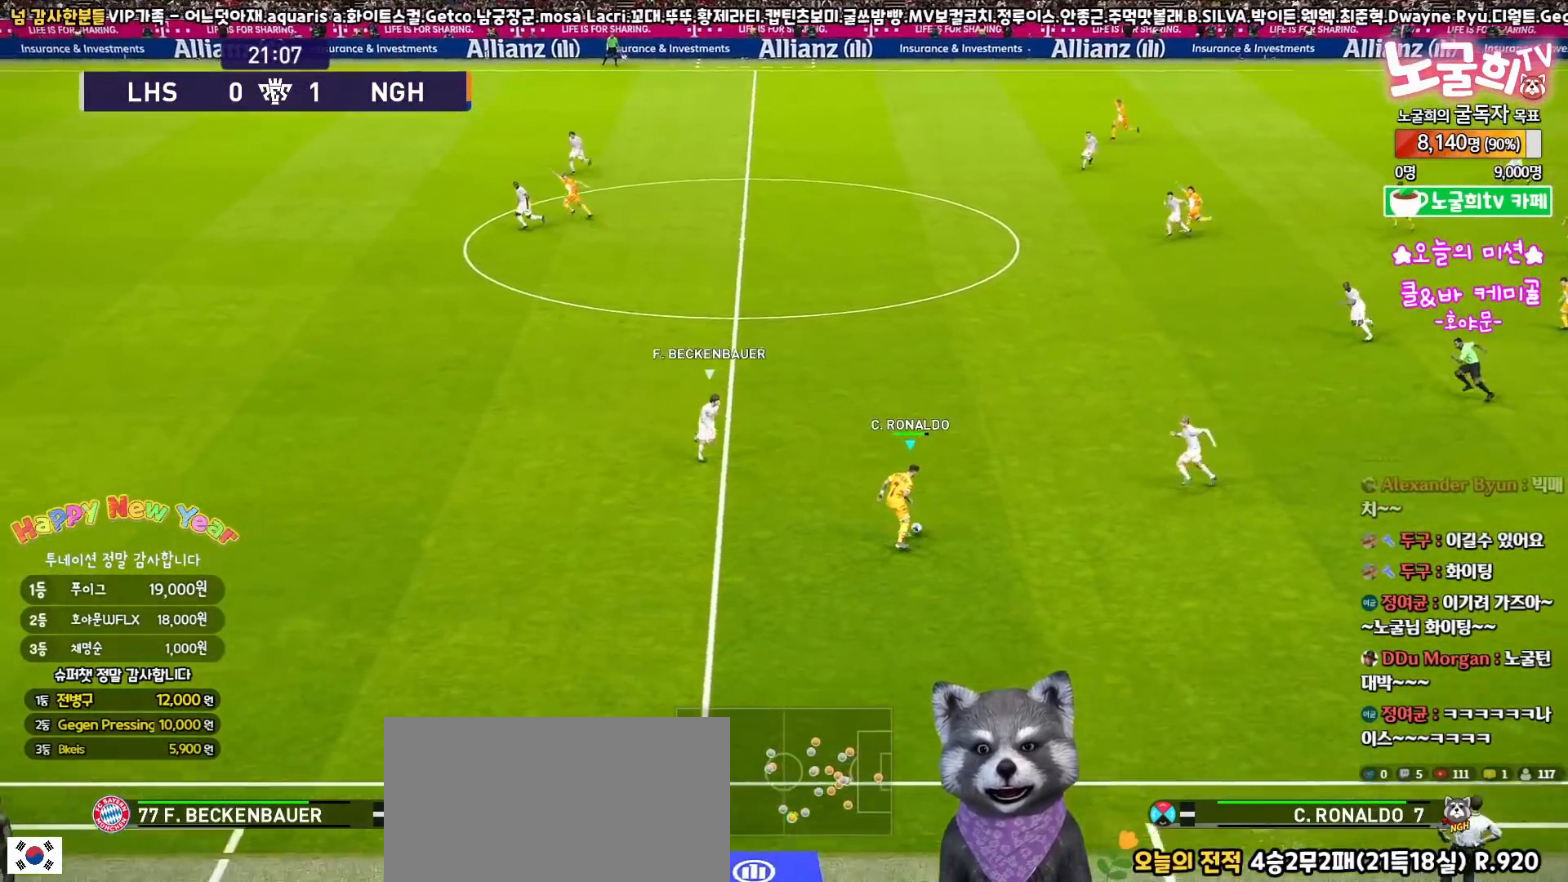
{"buttons": ["R1", "L3"], "left_stick": "down", "right_stick": "center", "events": [[117, "L3", "down"], [133, "left_stick", "down"], [217, "R1", "down"], [267, "R1", "up"], [333, "R1", "down"]]}
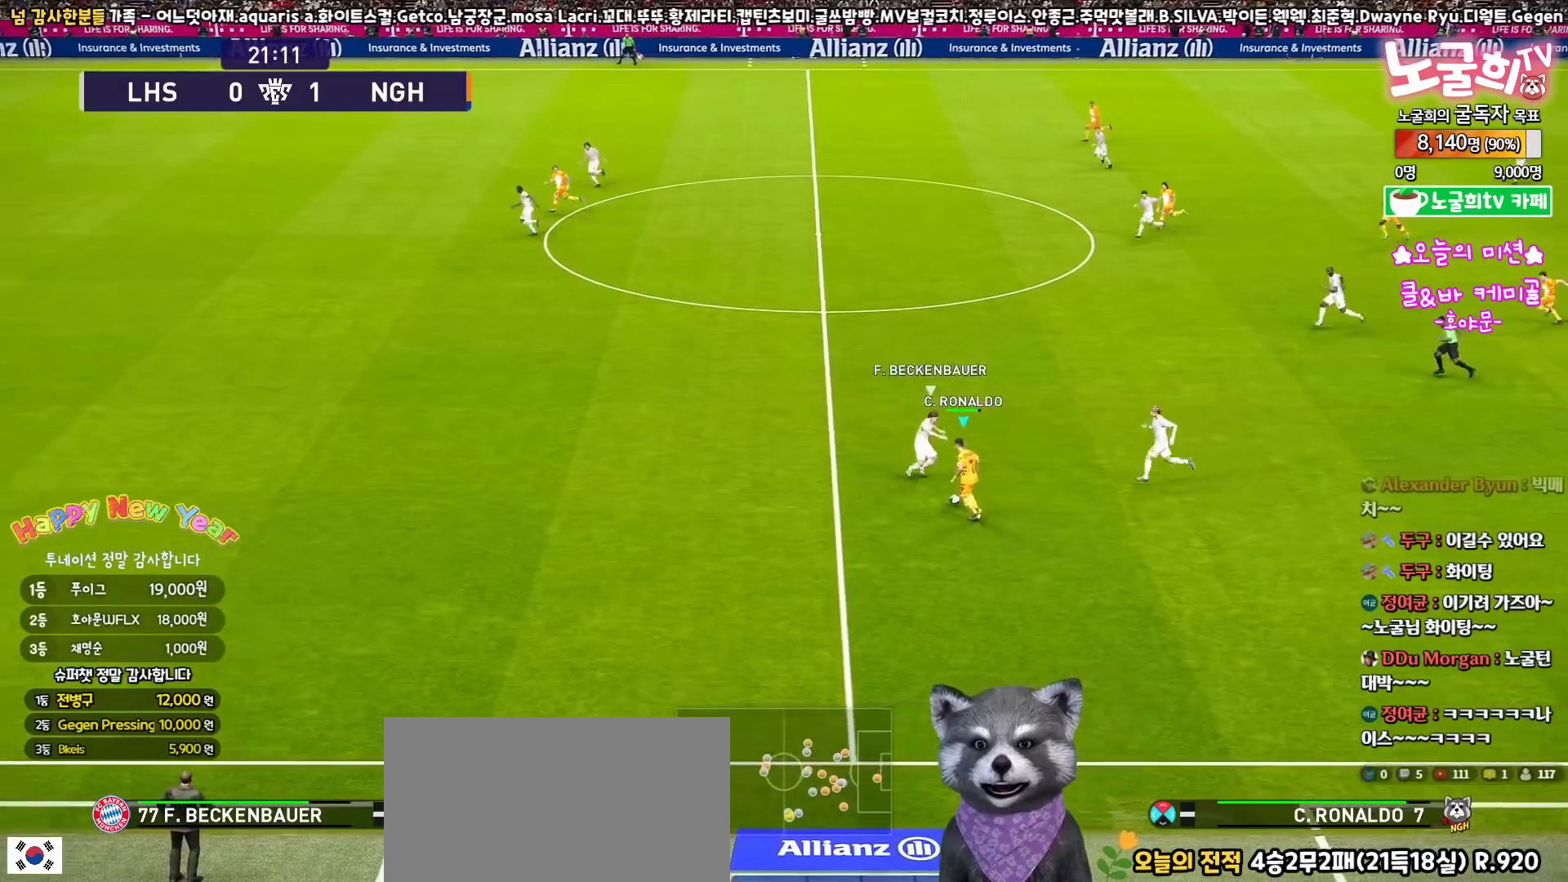
{"buttons": ["R1", "L3"], "left_stick": "down-right", "right_stick": "center", "events": [[483, "left_stick", "down-right"]]}
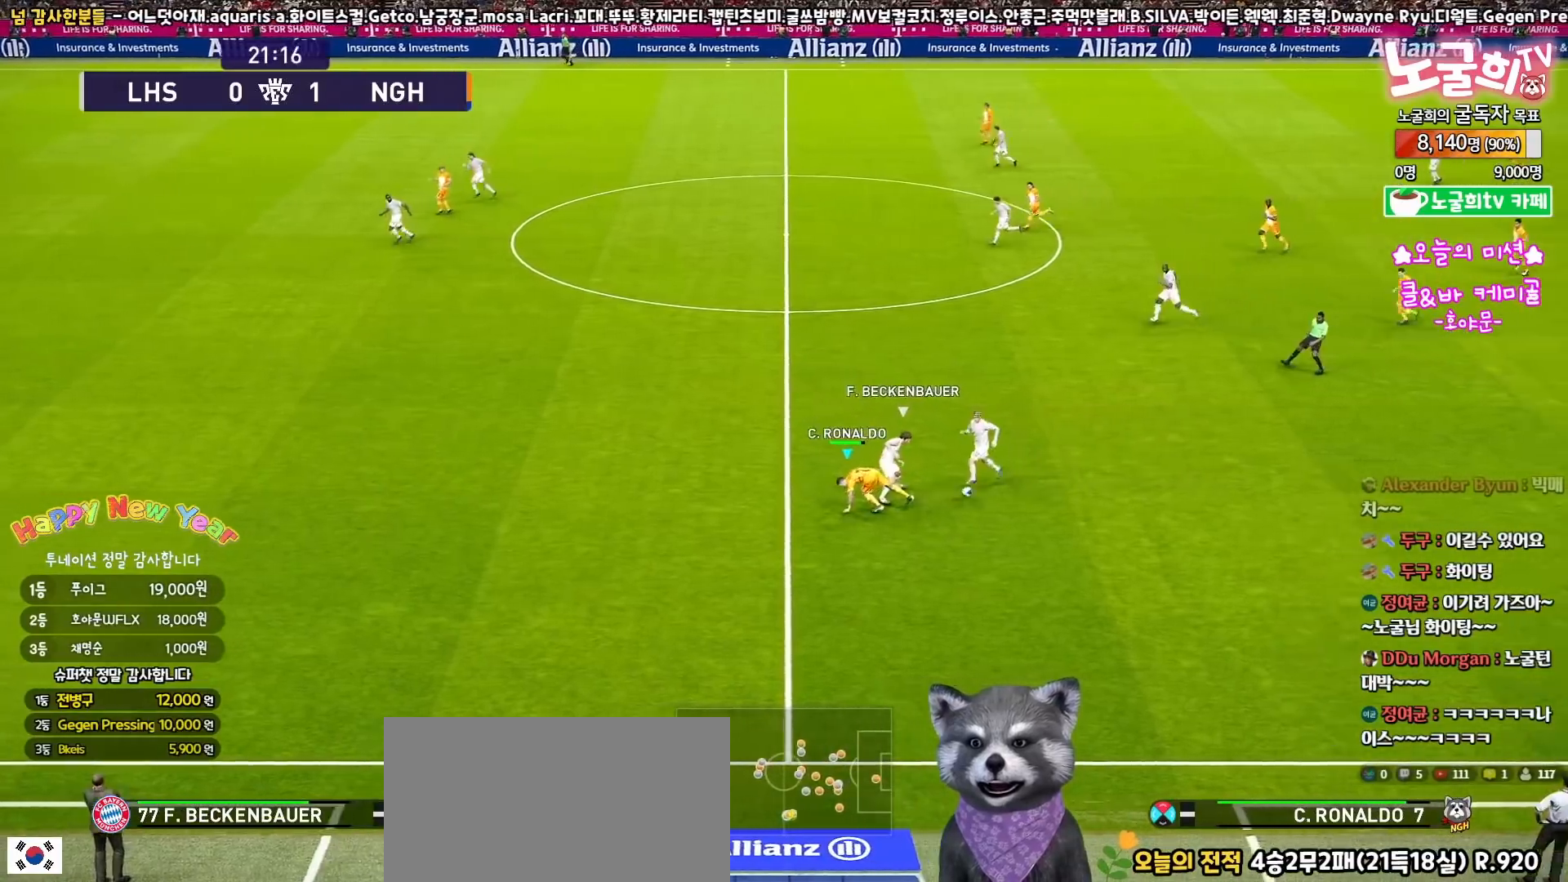
{"buttons": ["R1", "L3"], "left_stick": "down", "right_stick": "center", "events": [[100, "L1", "down"], [117, "left_stick", "down"], [267, "L1", "up"]]}
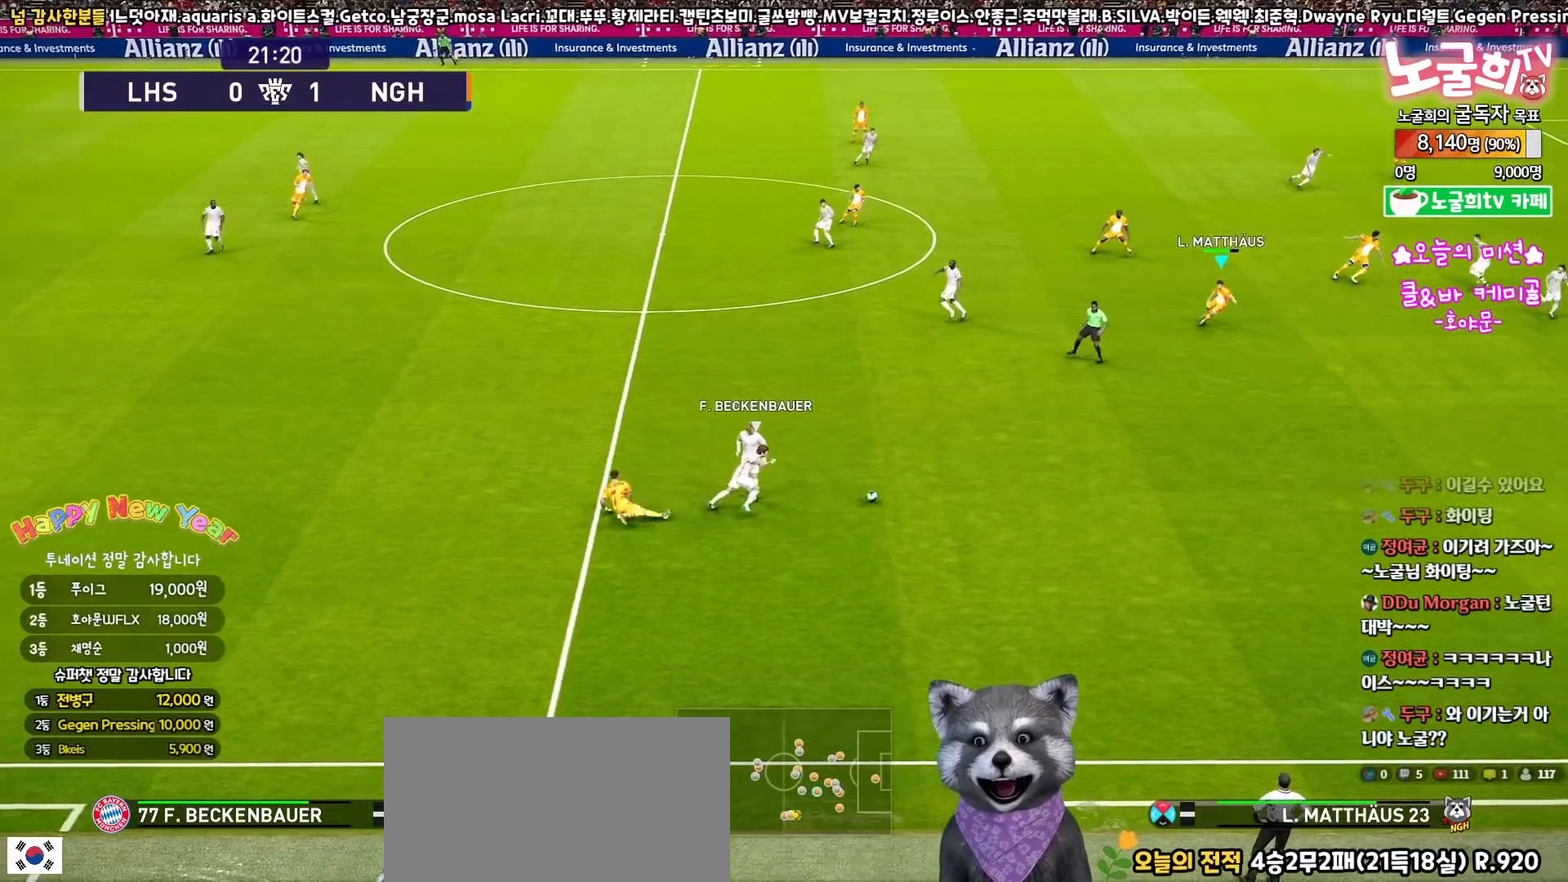
{"buttons": ["R1", "R2", "L3"], "left_stick": "down-right", "right_stick": "center", "events": [[50, "R2", "down"], [83, "left_stick", "down-right"]]}
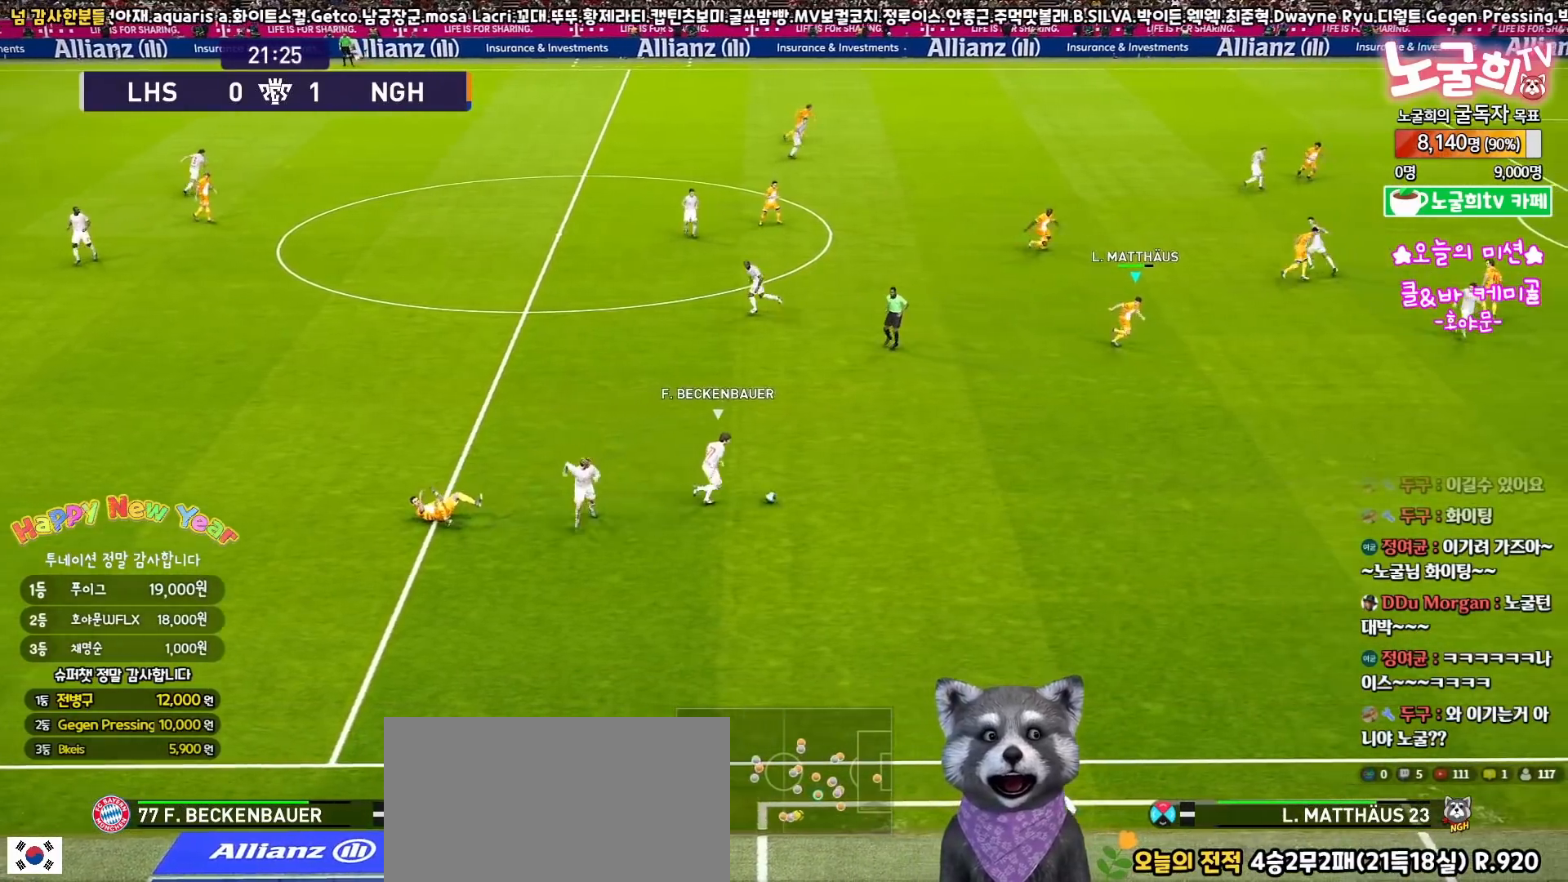
{"buttons": ["R1", "R2", "L3"], "left_stick": "down-right", "right_stick": "center", "events": []}
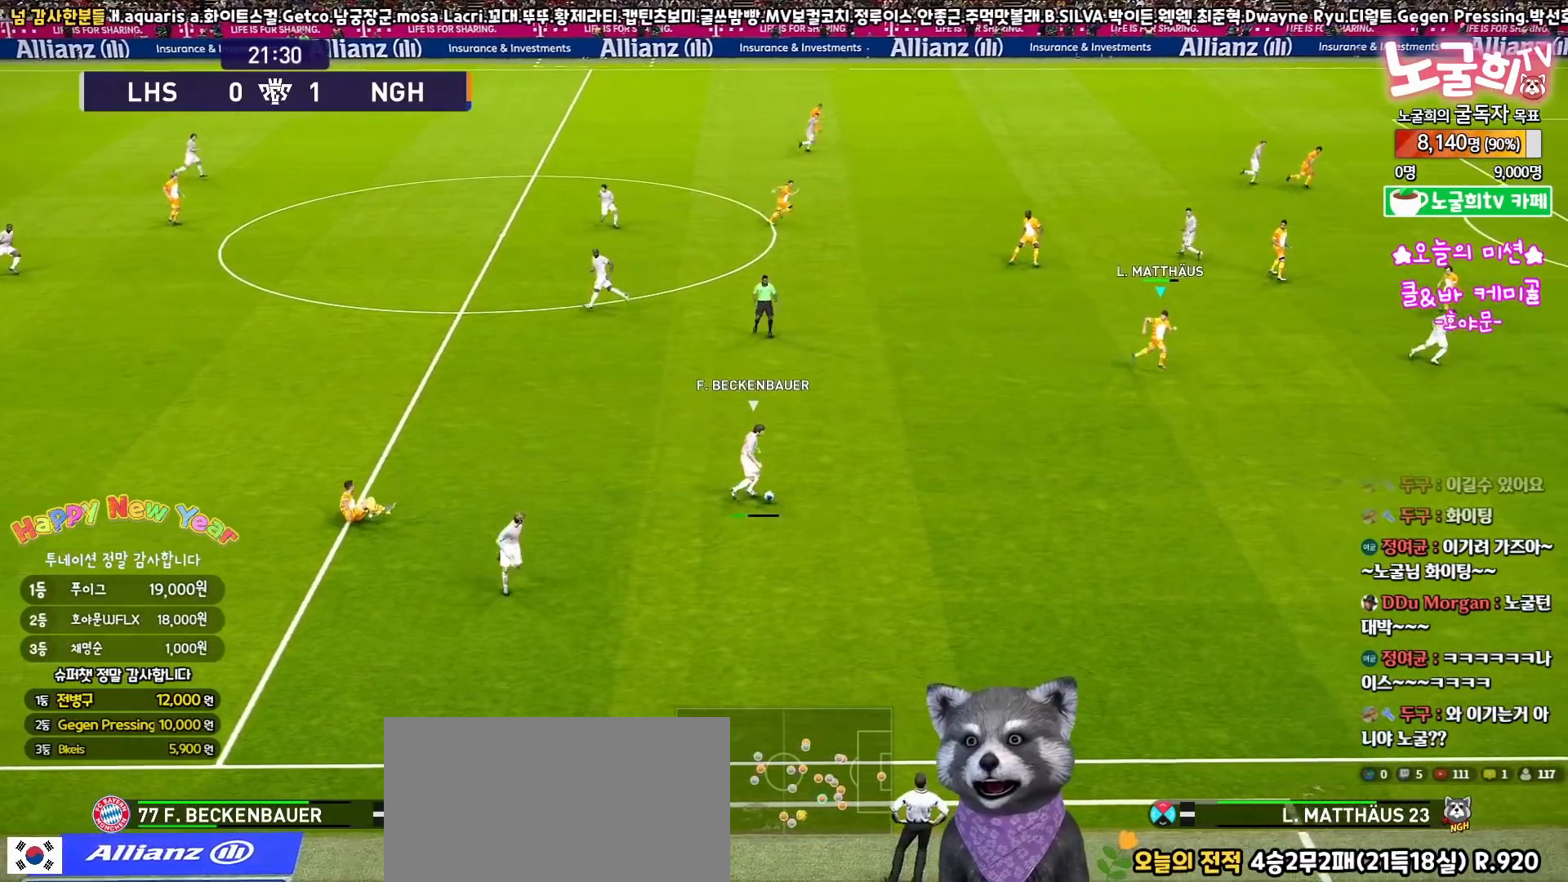
{"buttons": ["R1", "R2", "L3"], "left_stick": "right", "right_stick": "center", "events": [[250, "left_stick", "right"]]}
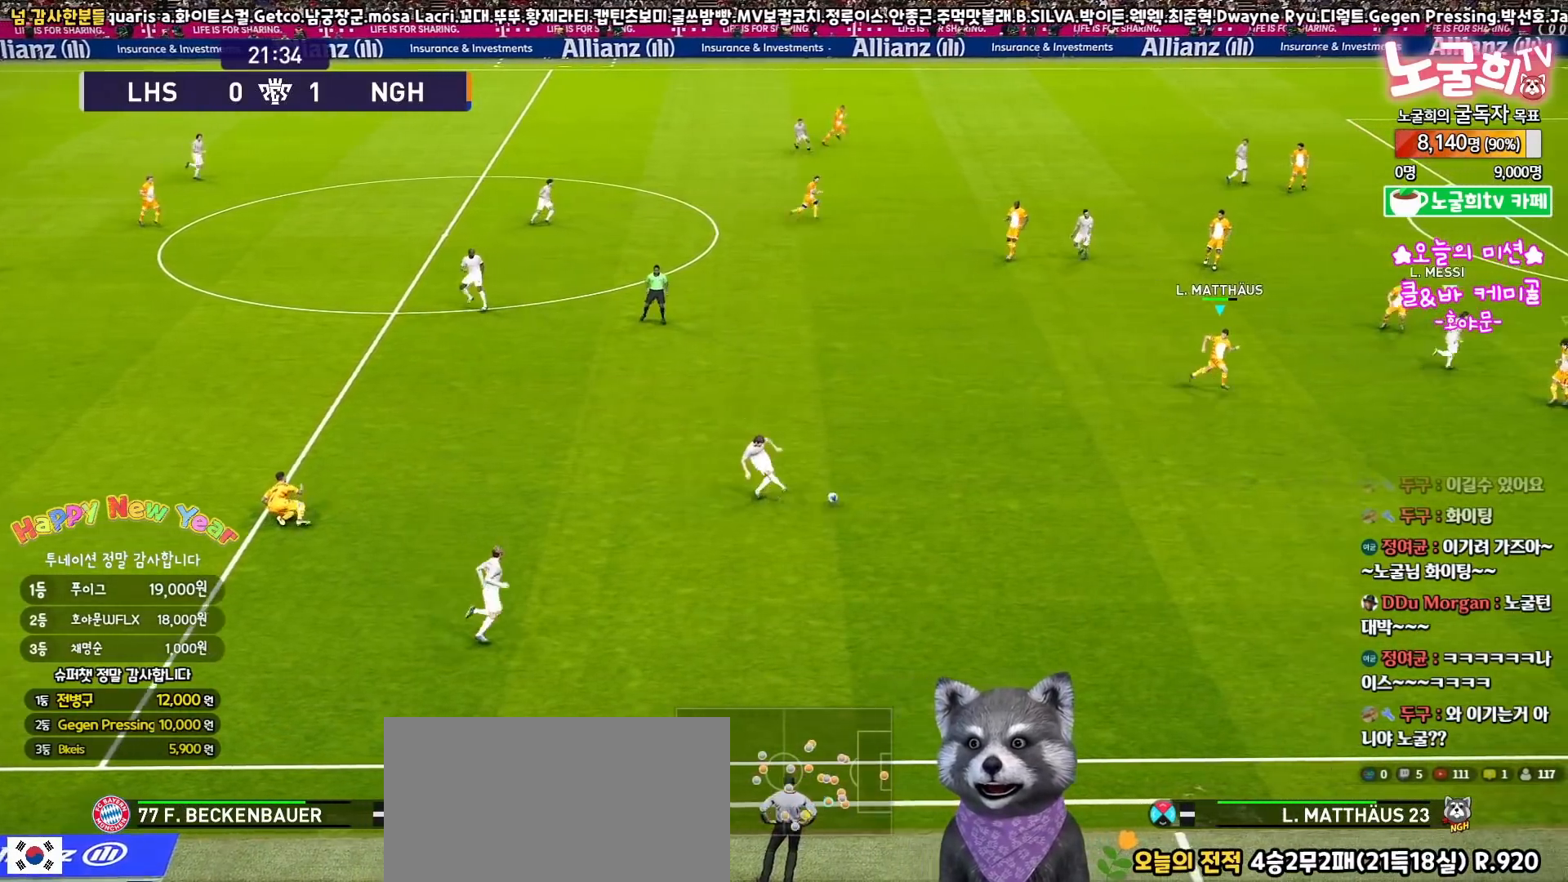
{"buttons": ["R1", "R2", "L3"], "left_stick": "right", "right_stick": "center", "events": []}
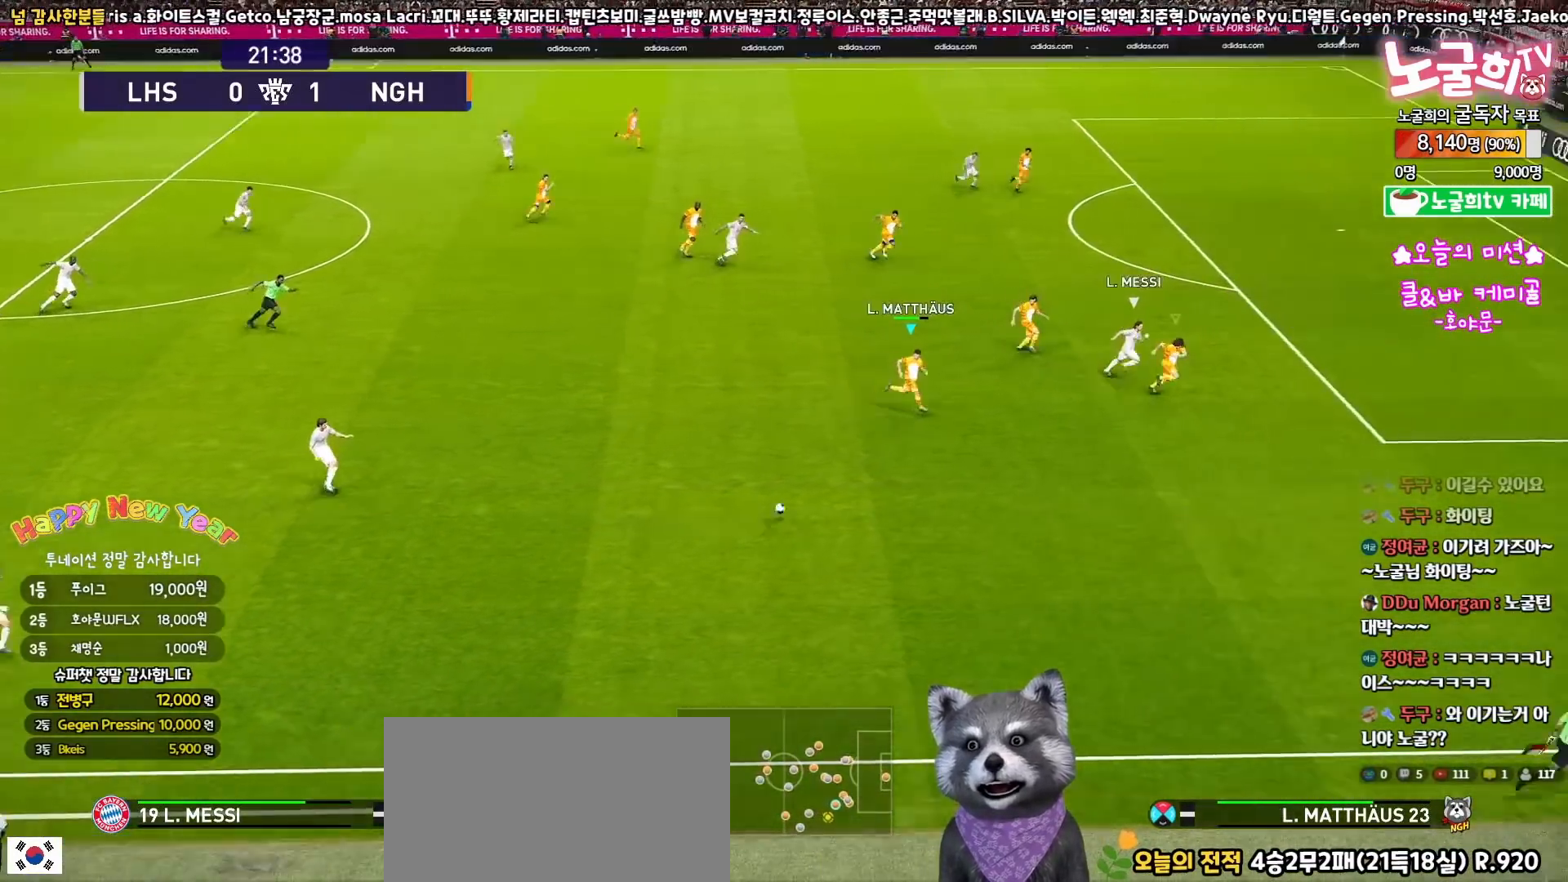
{"buttons": ["R1", "L3"], "left_stick": "down-right", "right_stick": "center", "events": [[50, "L1", "down"], [183, "L1", "up"], [267, "left_stick", "down-right"], [417, "R2", "up"]]}
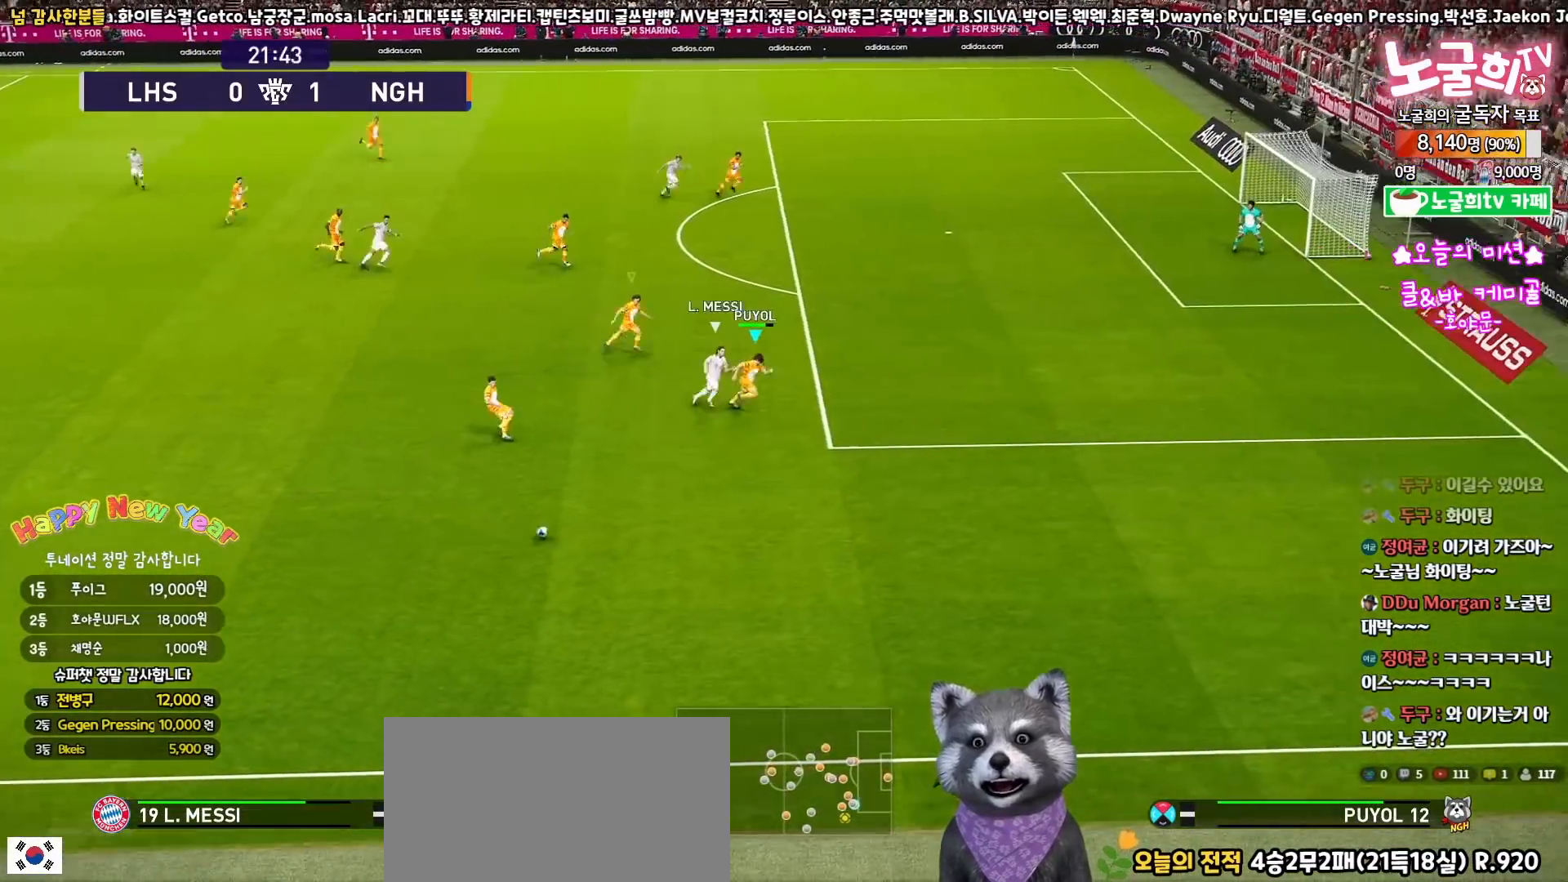
{"buttons": ["R1", "L3"], "left_stick": "down-right", "right_stick": "center", "events": []}
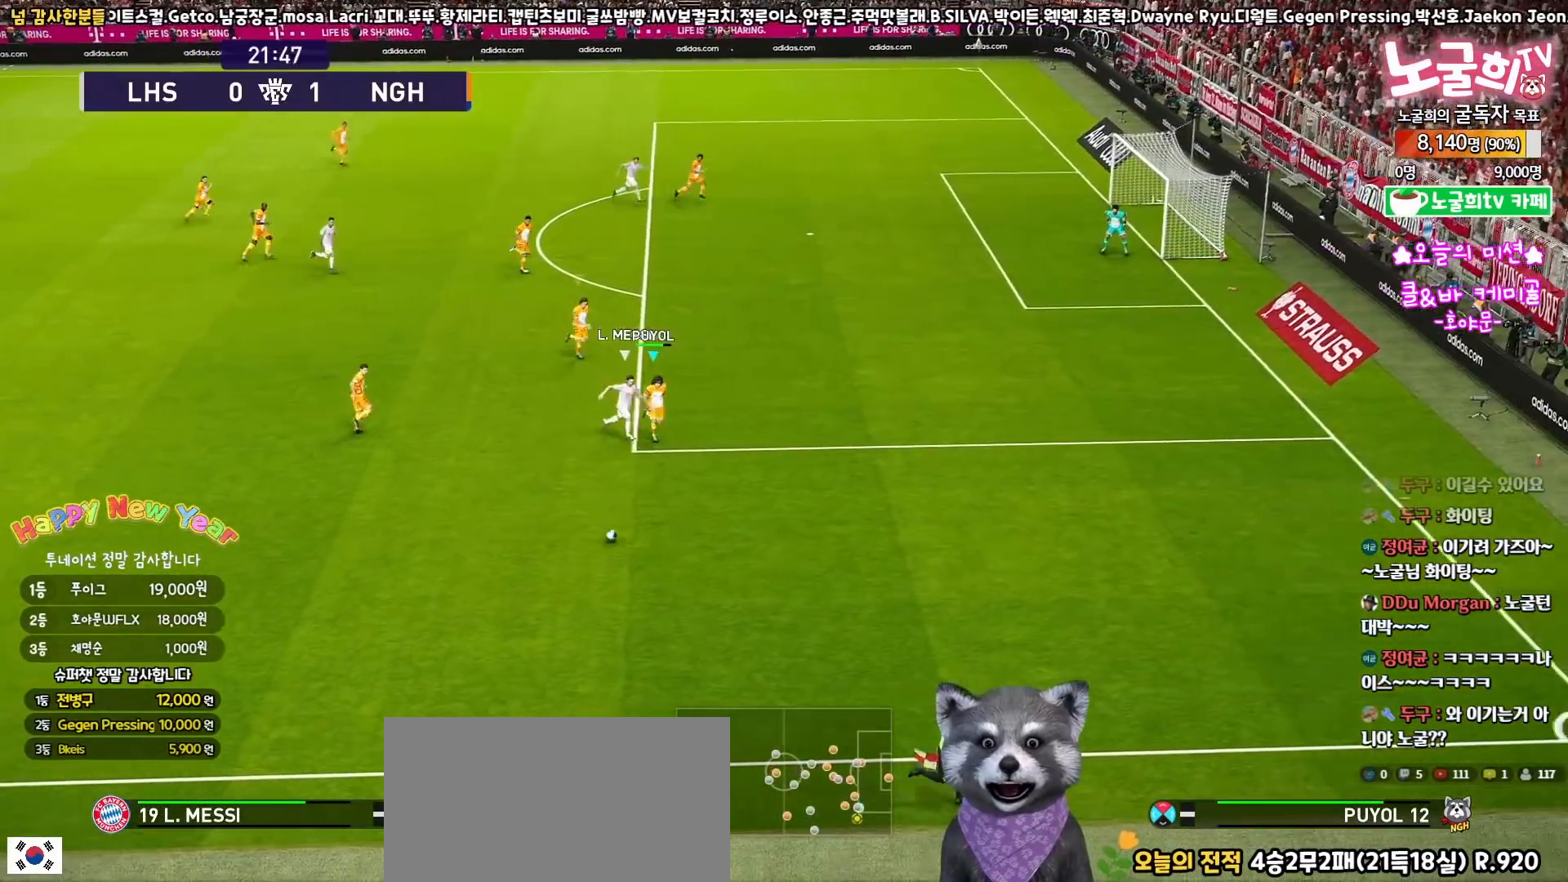
{"buttons": ["R1", "L3"], "left_stick": "down-right", "right_stick": "center", "events": []}
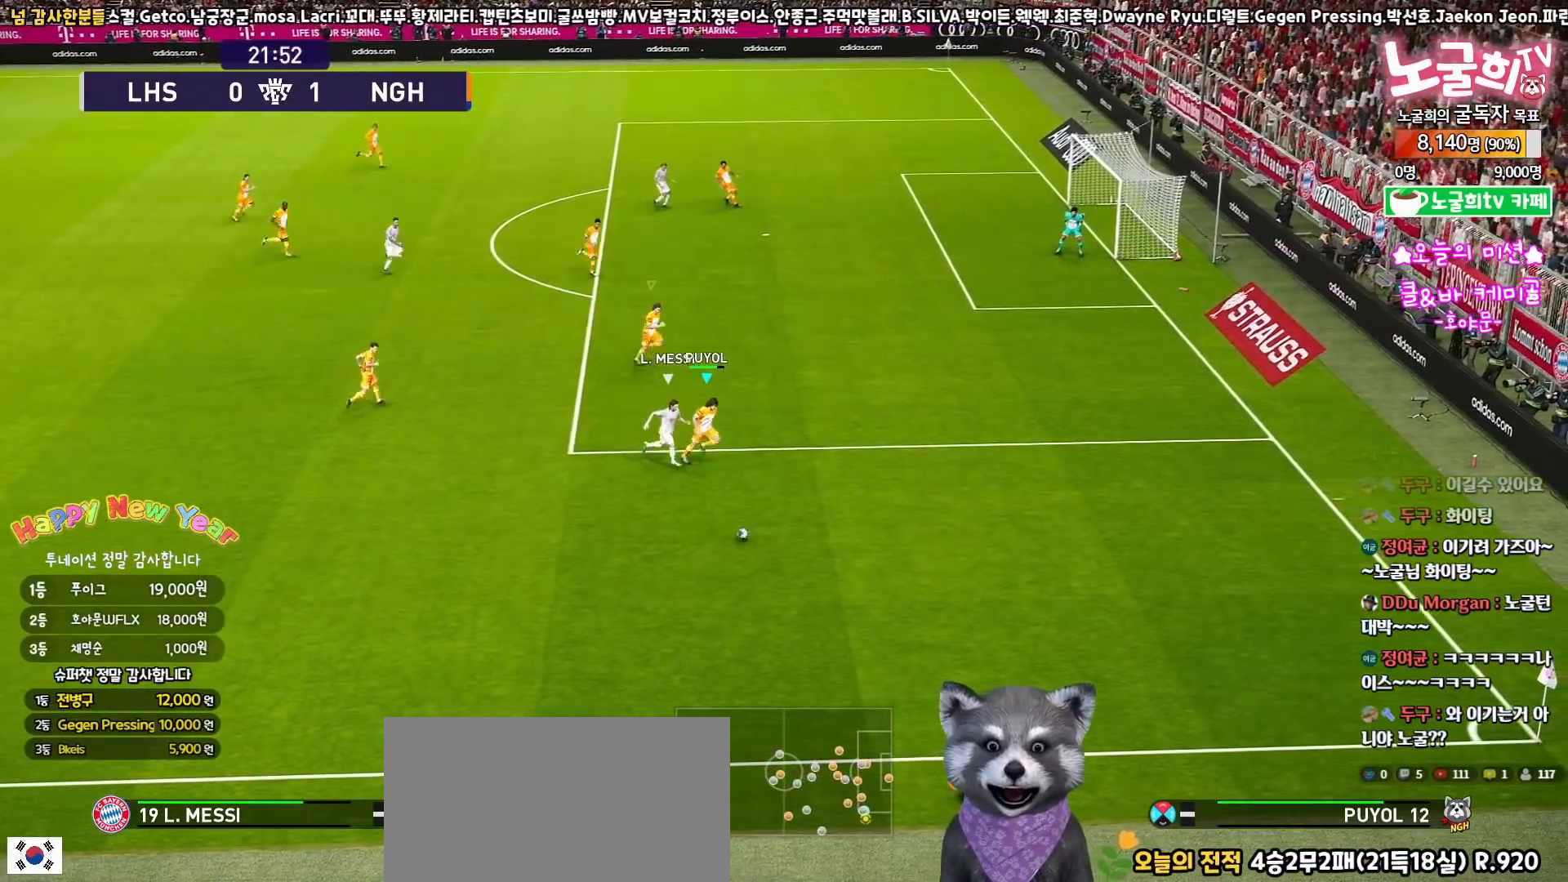
{"buttons": ["R1", "L3"], "left_stick": "right", "right_stick": "center", "events": [[417, "left_stick", "right"]]}
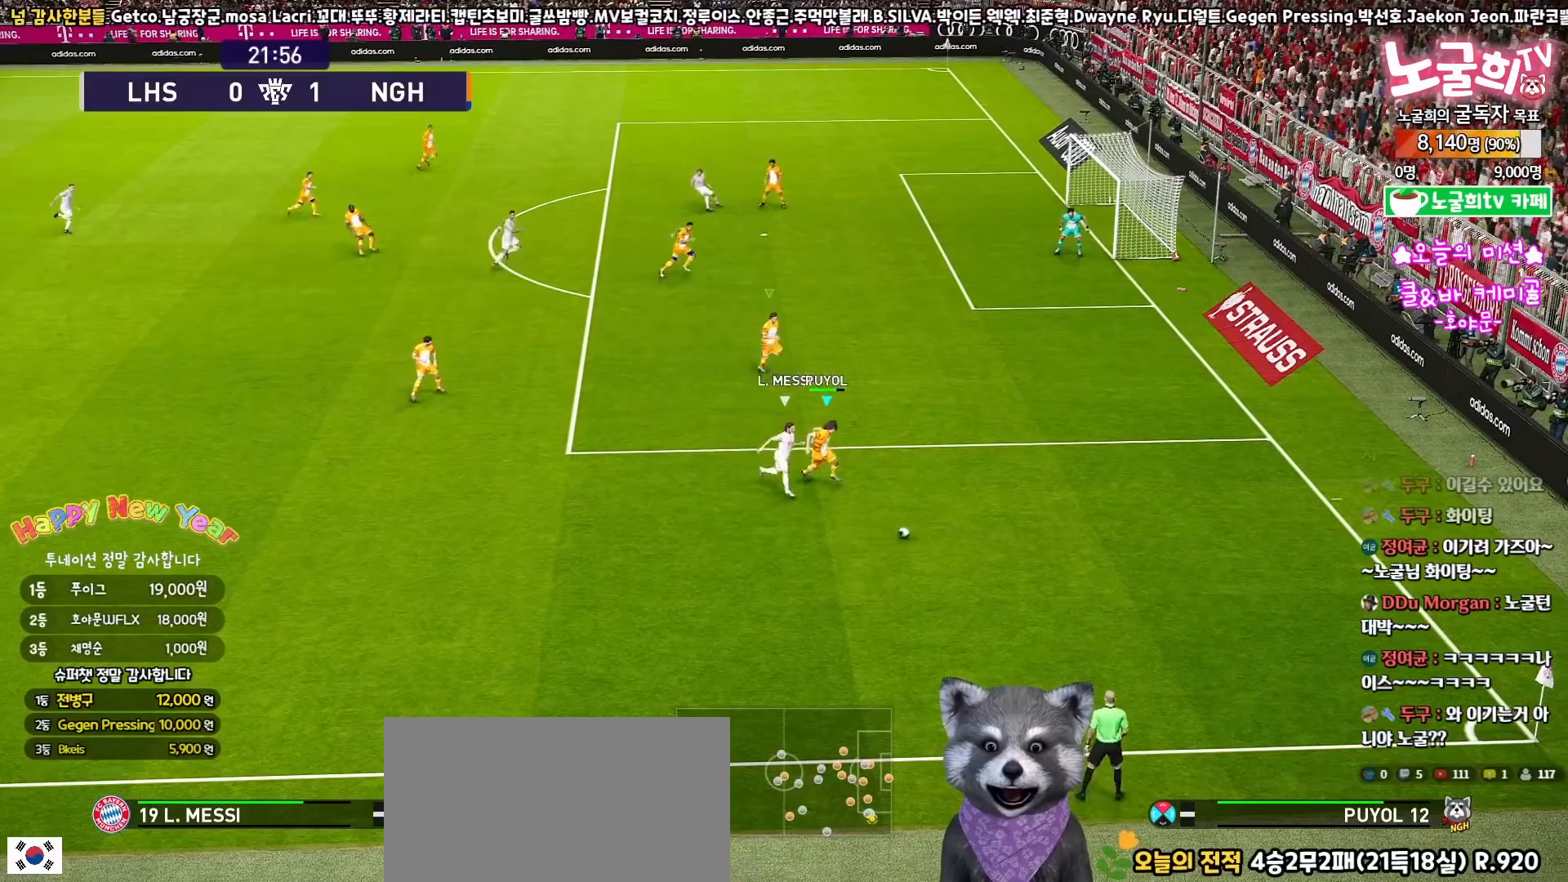
{"buttons": ["L3"], "left_stick": "up-right", "right_stick": "center", "events": [[17, "R1", "up"], [250, "left_stick", "up-right"]]}
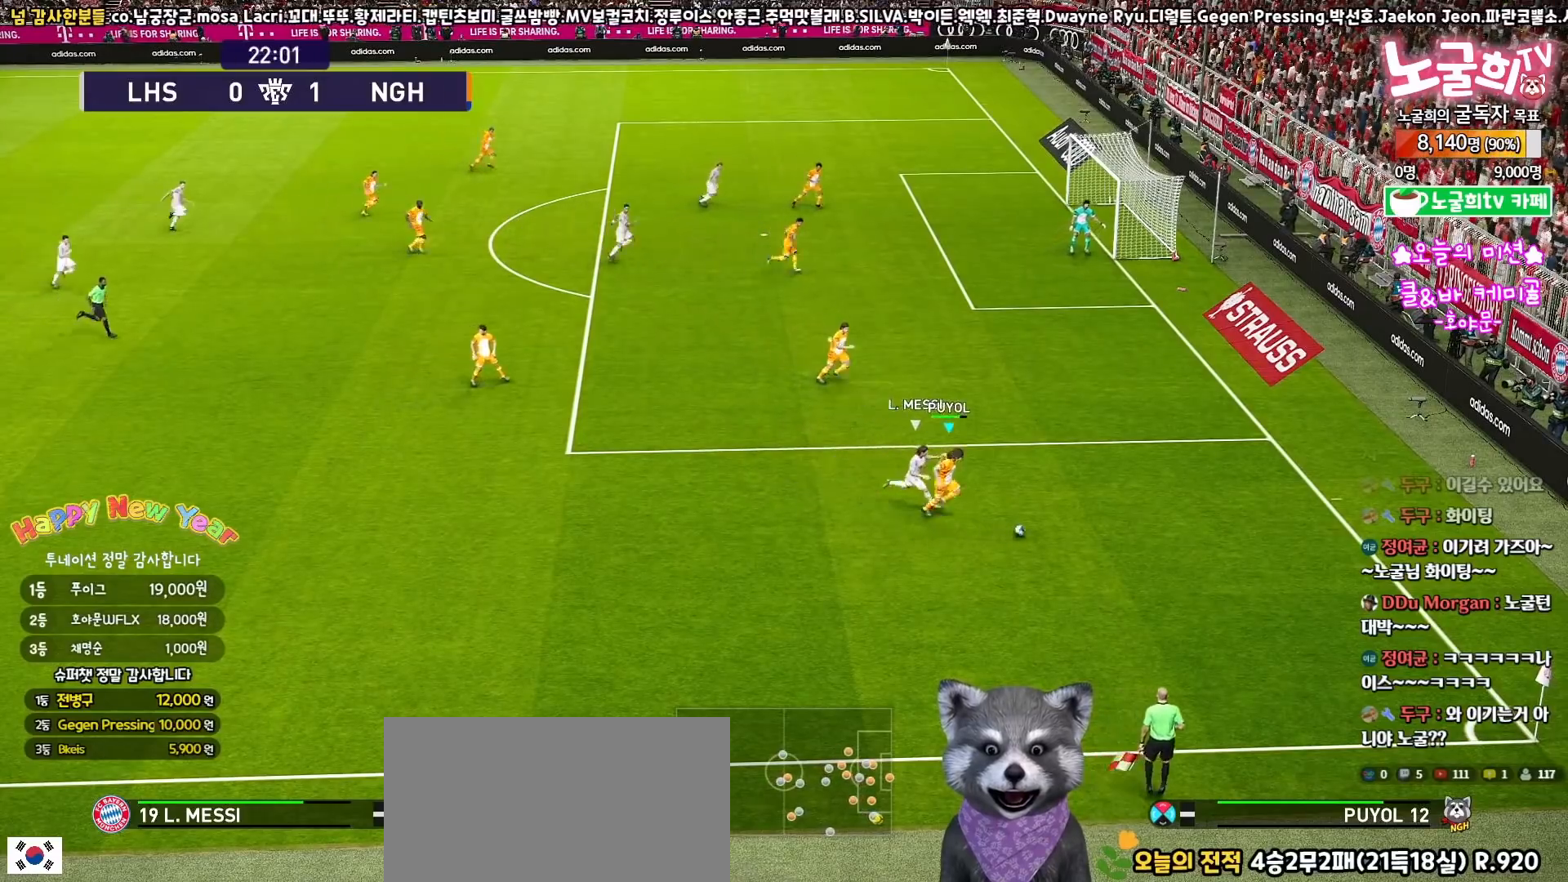
{"buttons": ["L3"], "left_stick": "up-left", "right_stick": "center", "events": [[117, "CROSS", "down"], [200, "left_stick", "up-left"], [217, "CROSS", "up"]]}
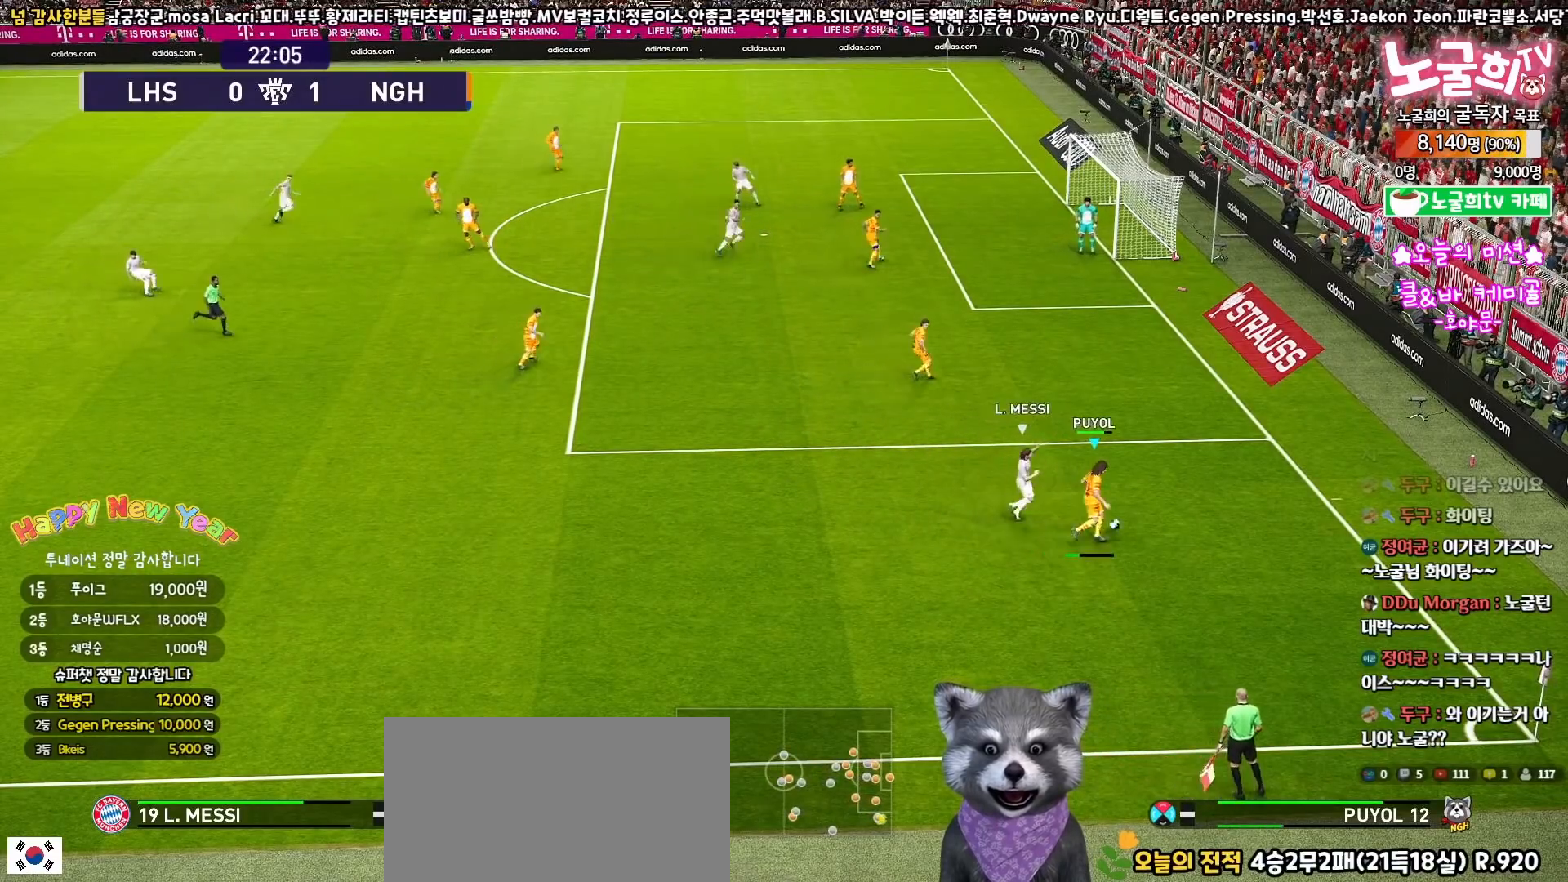
{"buttons": [], "left_stick": "left", "right_stick": "center", "events": [[417, "L3", "up"], [450, "left_stick", "left"]]}
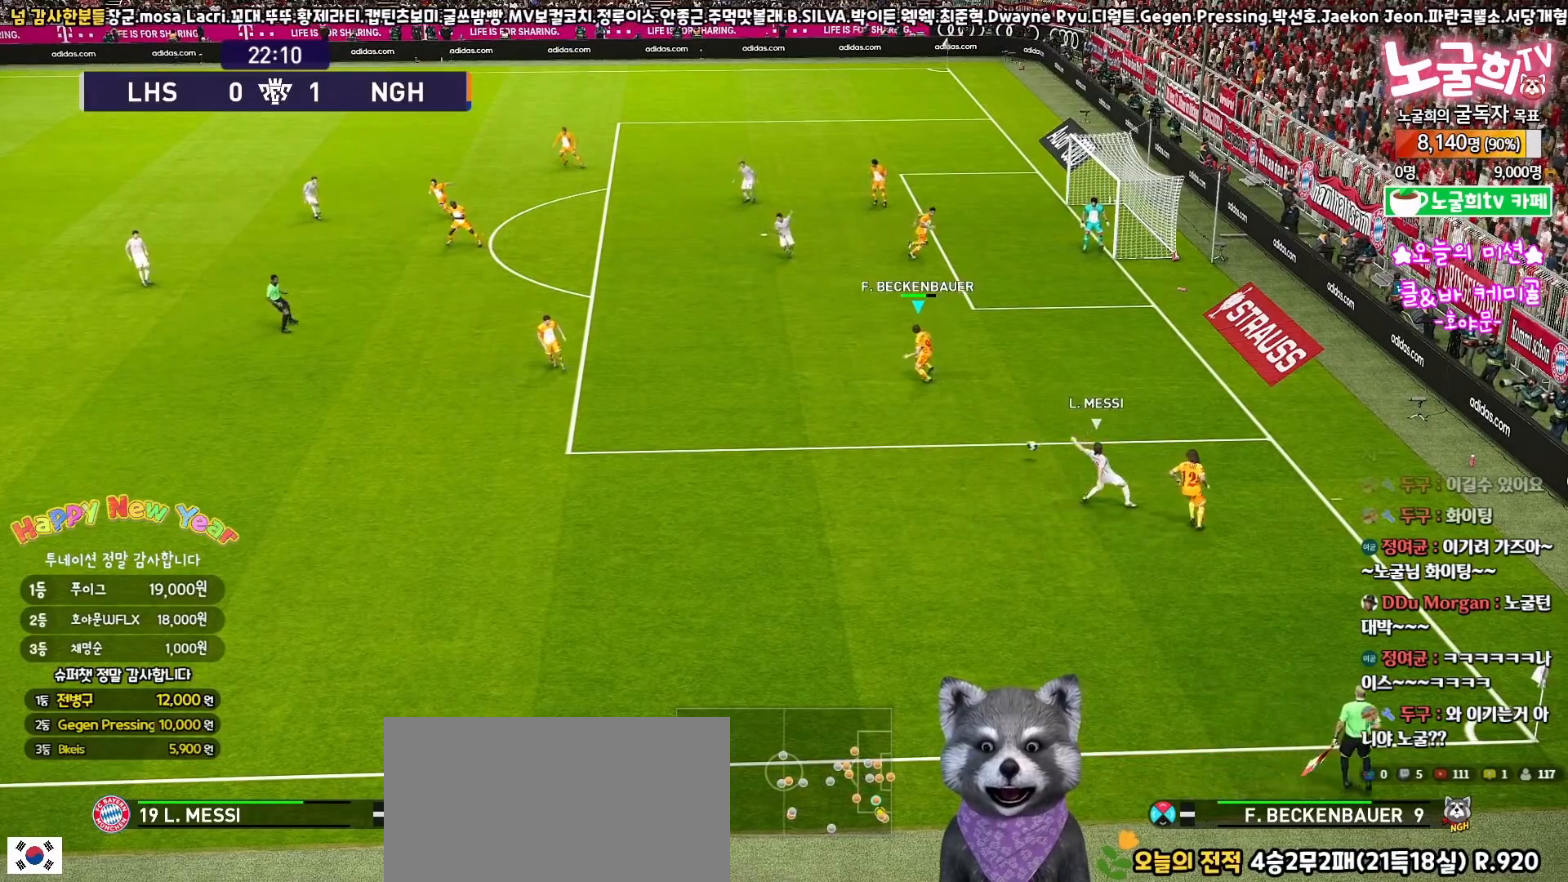
{"buttons": ["L3"], "left_stick": "left", "right_stick": "center", "events": [[50, "L3", "down"]]}